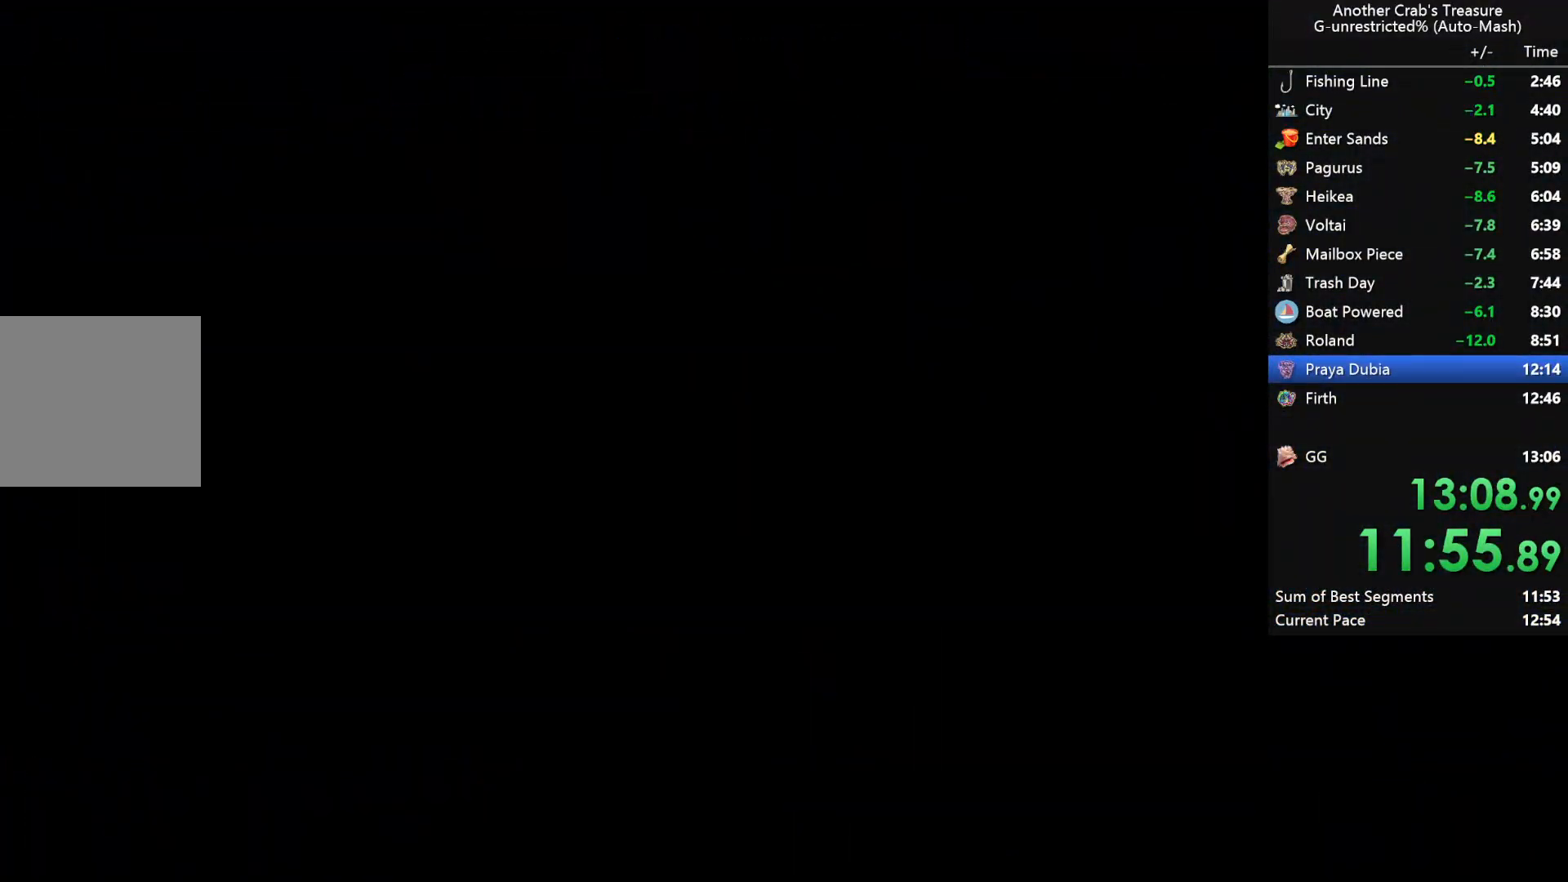
Gameplay with a controller (Xbox layout); each line is a JSON object with the inputs held at the frame after it. "events" lists button and stick changes between this image and that frame as [ms after this image, input, new state], when the widget could be followed in between.
{"buttons": ["START"], "left_stick": "center", "right_stick": "center", "events": [[17, "START", "up"], [100, "START", "down"], [183, "START", "up"], [267, "START", "down"], [333, "START", "up"], [417, "START", "down"]]}
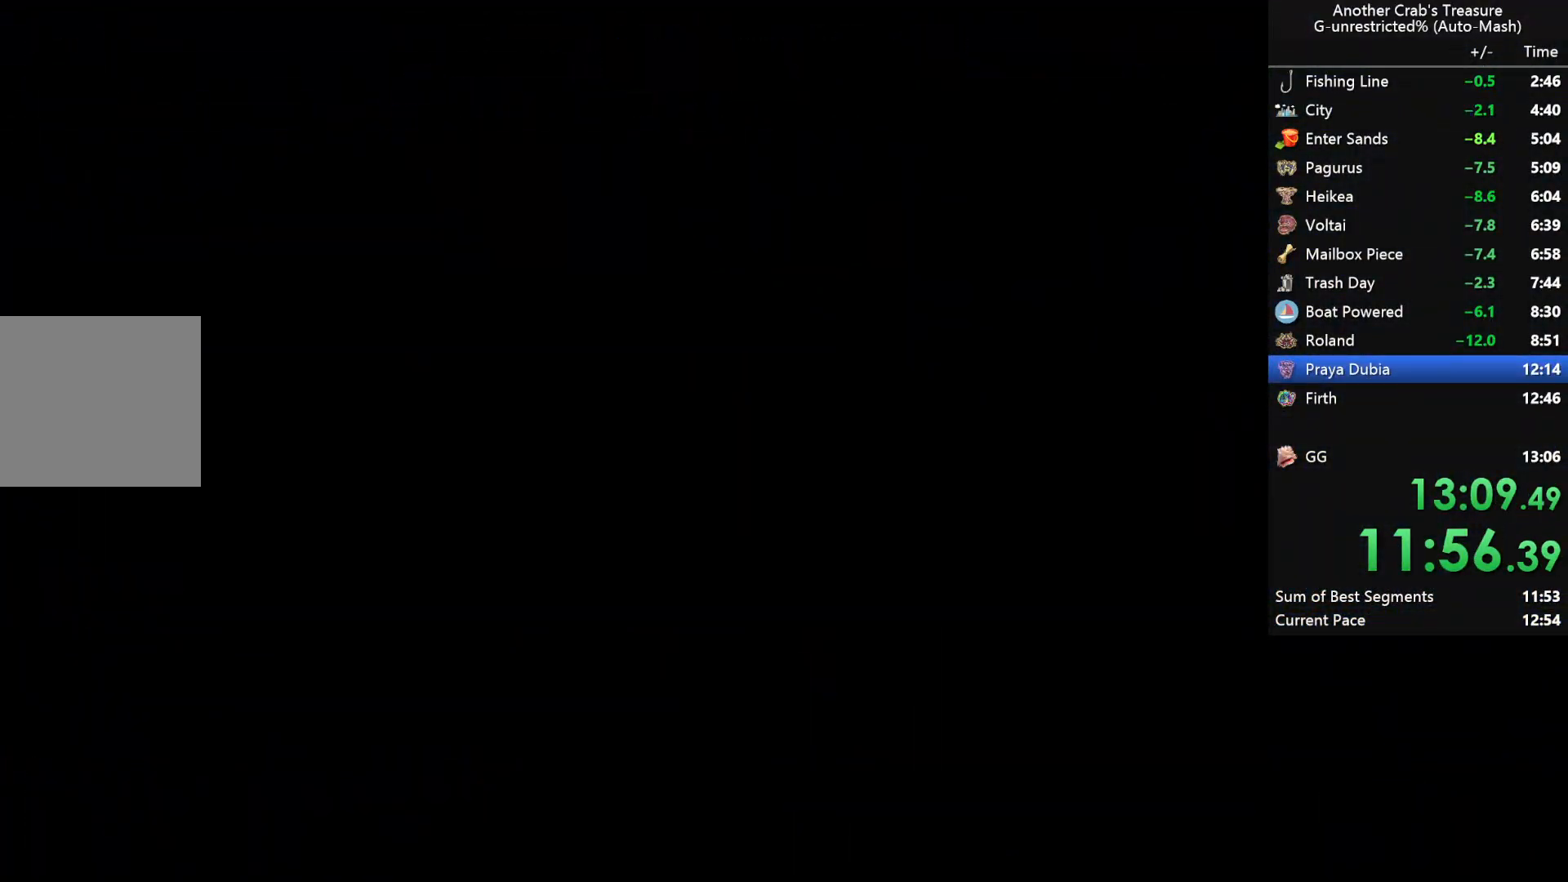
{"buttons": [], "left_stick": "center", "right_stick": "center", "events": [[17, "START", "up"], [100, "START", "down"], [167, "START", "up"], [250, "START", "down"], [350, "START", "up"]]}
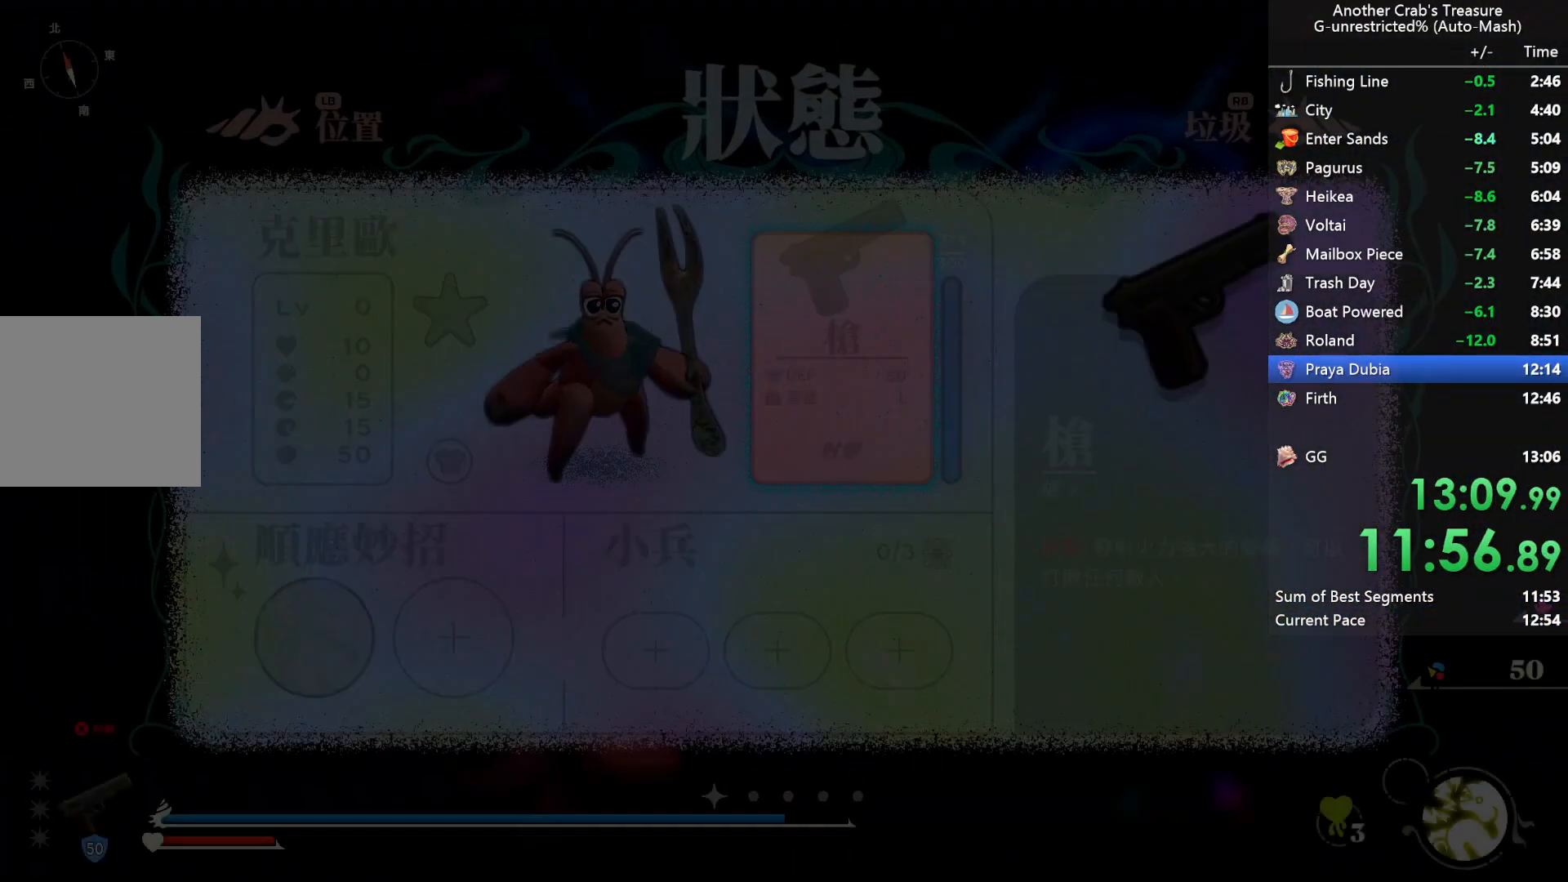
{"buttons": [], "left_stick": "center", "right_stick": "up", "events": [[450, "right_stick", "up"]]}
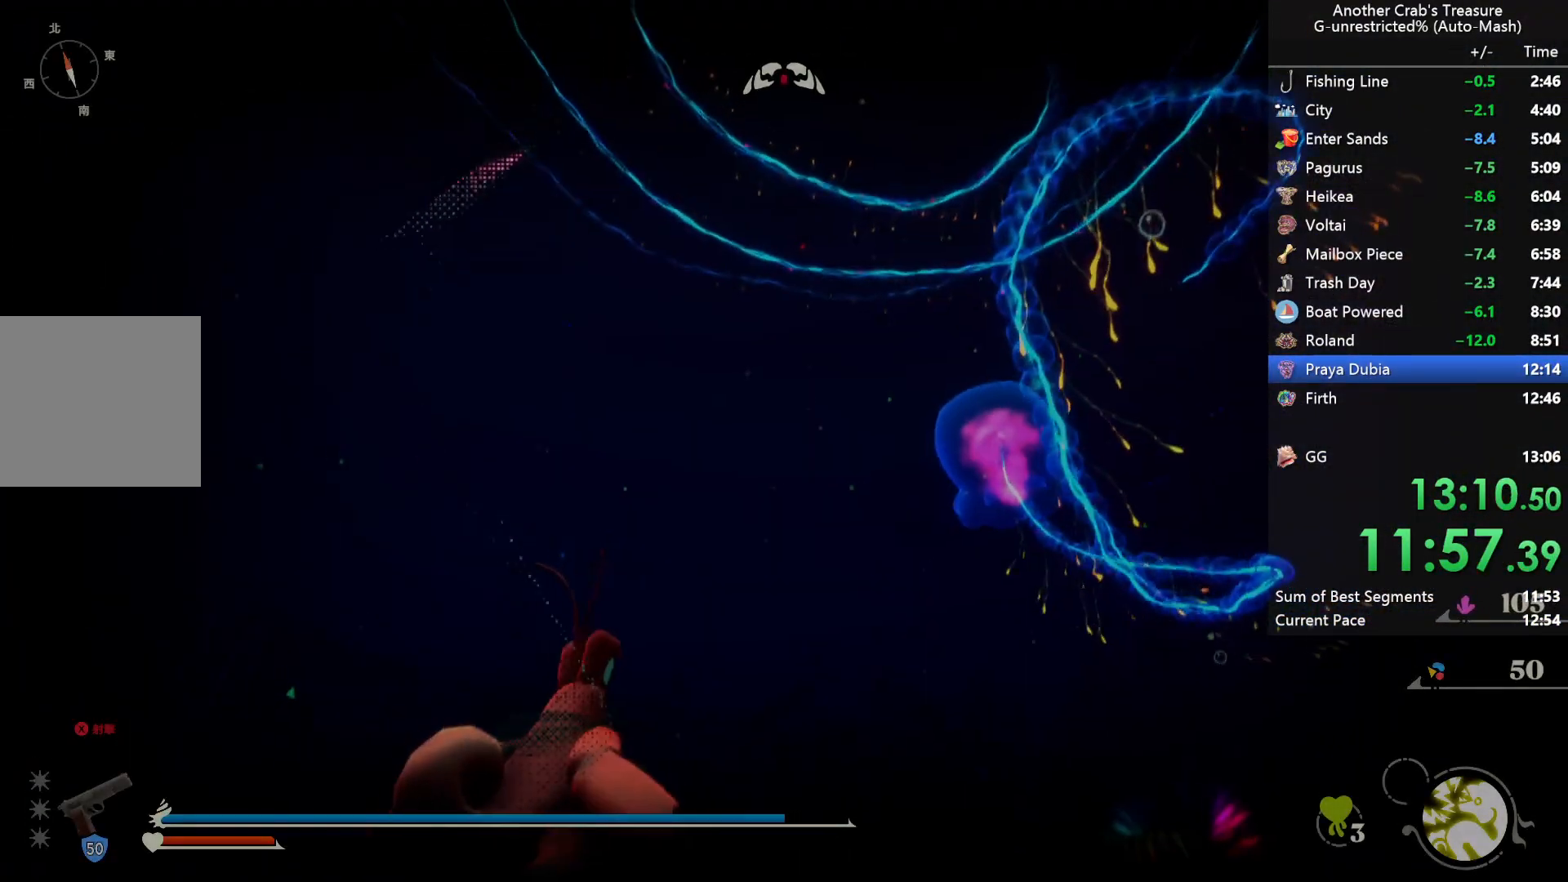
{"buttons": [], "left_stick": "center", "right_stick": "center", "events": [[83, "L2", "down"], [183, "right_stick", "center"], [217, "L2", "up"]]}
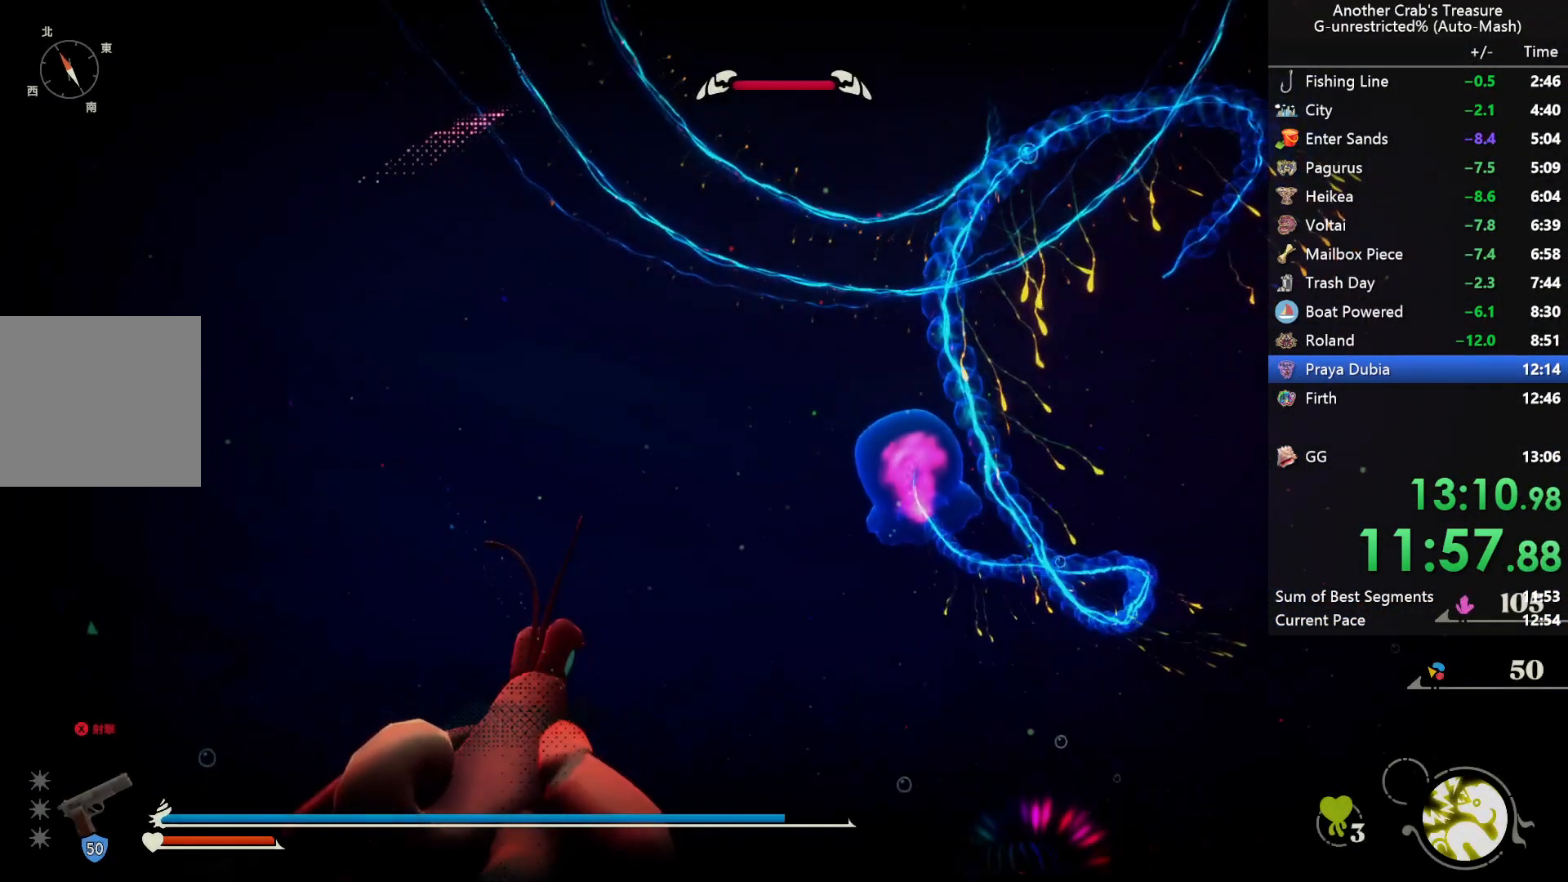
{"buttons": ["L1"], "left_stick": "center", "right_stick": "center", "events": [[83, "L2", "down"], [250, "L2", "up"], [450, "L1", "down"]]}
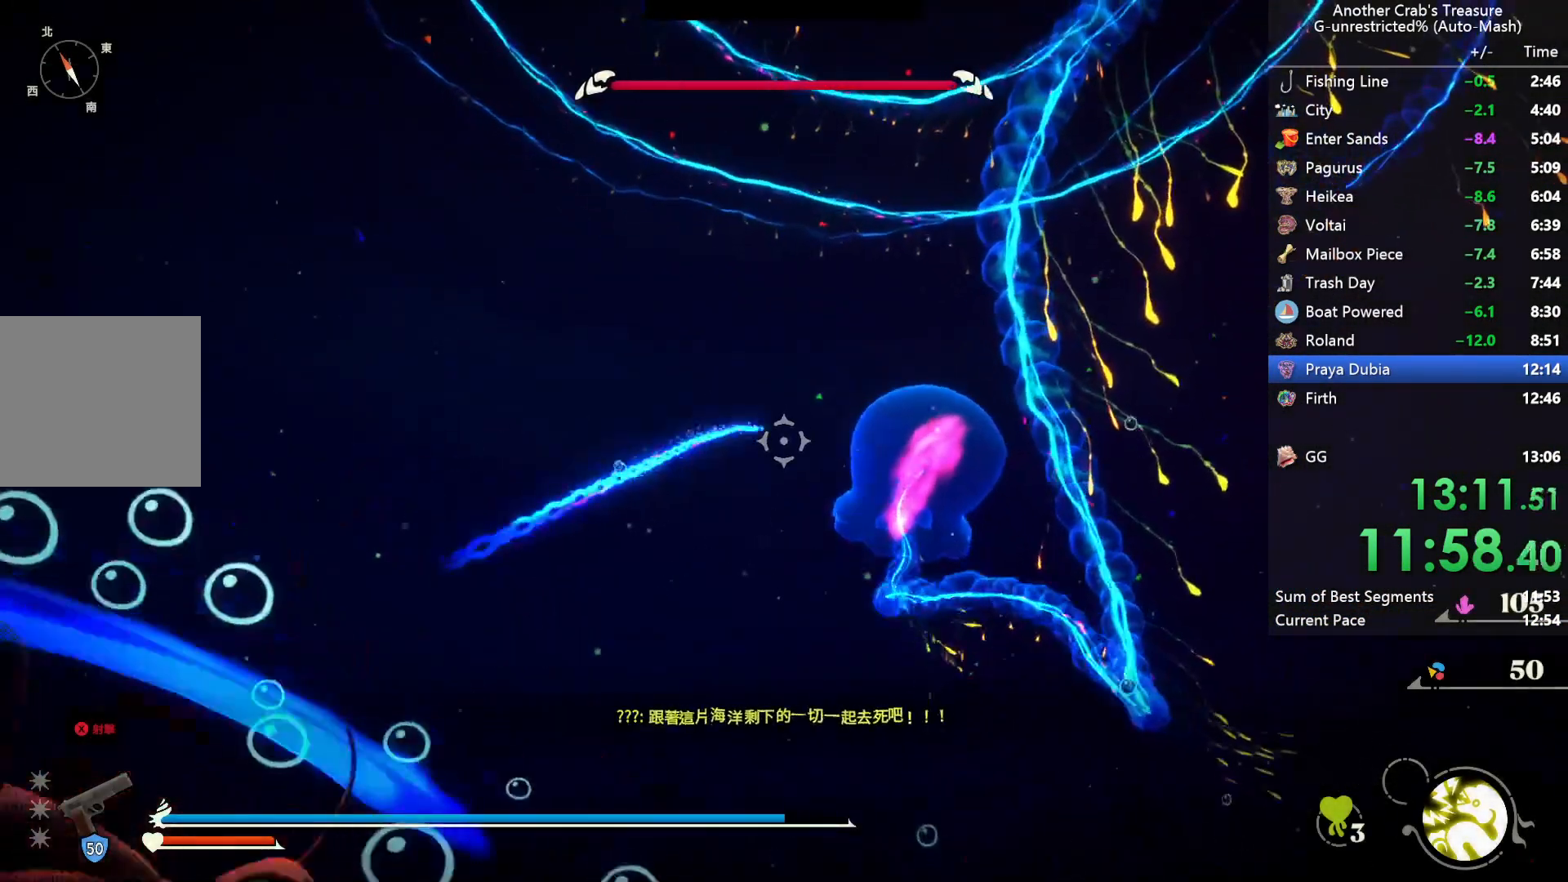
{"buttons": ["L1"], "left_stick": "center", "right_stick": "down", "events": [[333, "right_stick", "down"]]}
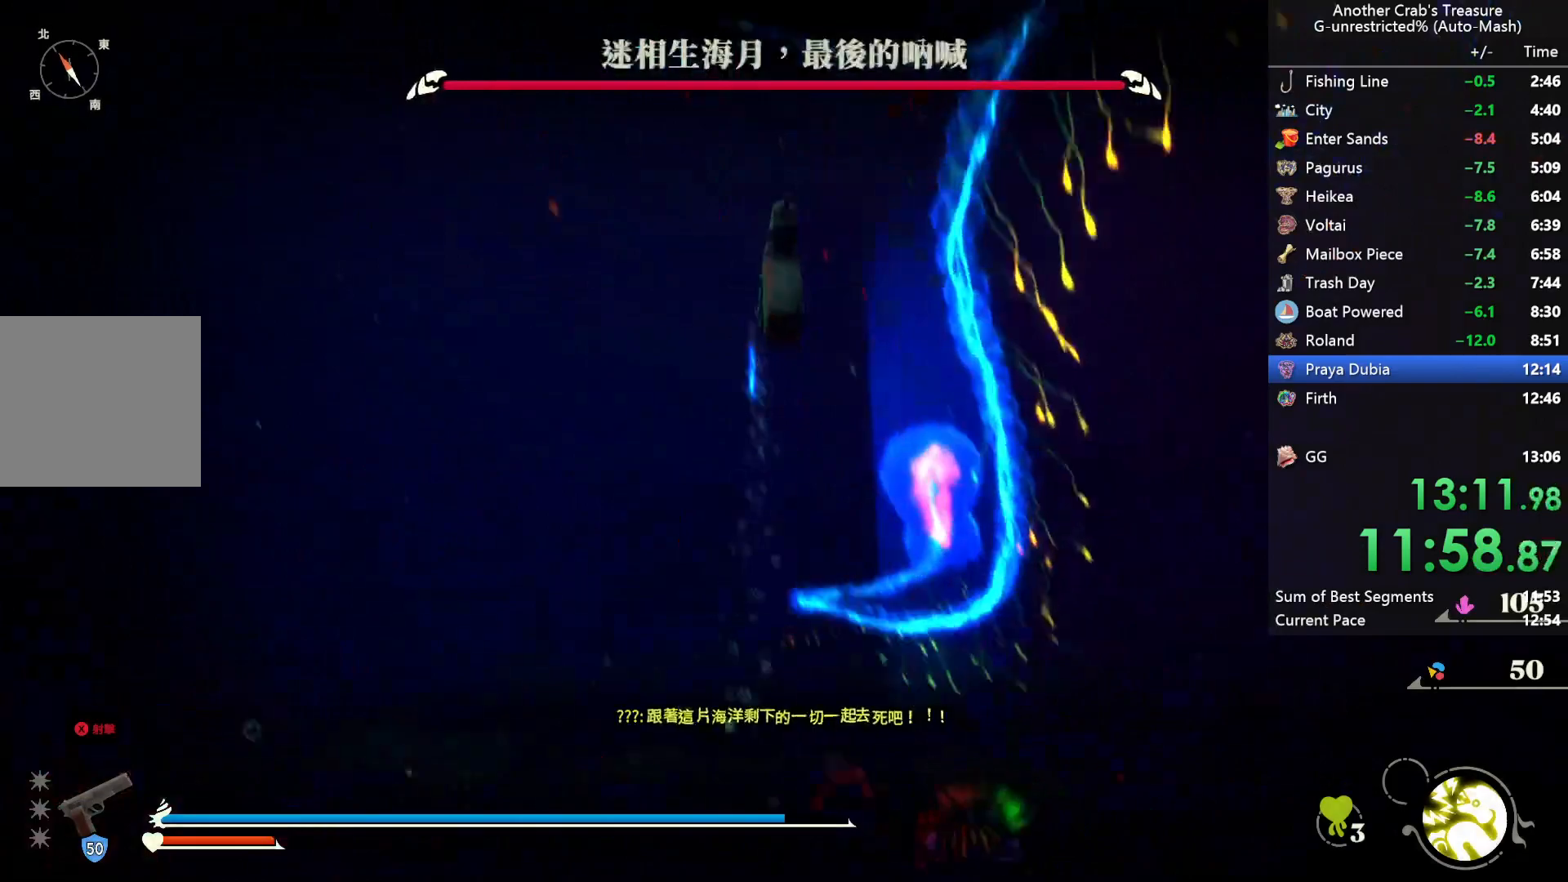
{"buttons": ["L1"], "left_stick": "up", "right_stick": "center", "events": [[67, "left_stick", "up"], [100, "right_stick", "center"], [317, "right_stick", "down"], [417, "right_stick", "center"]]}
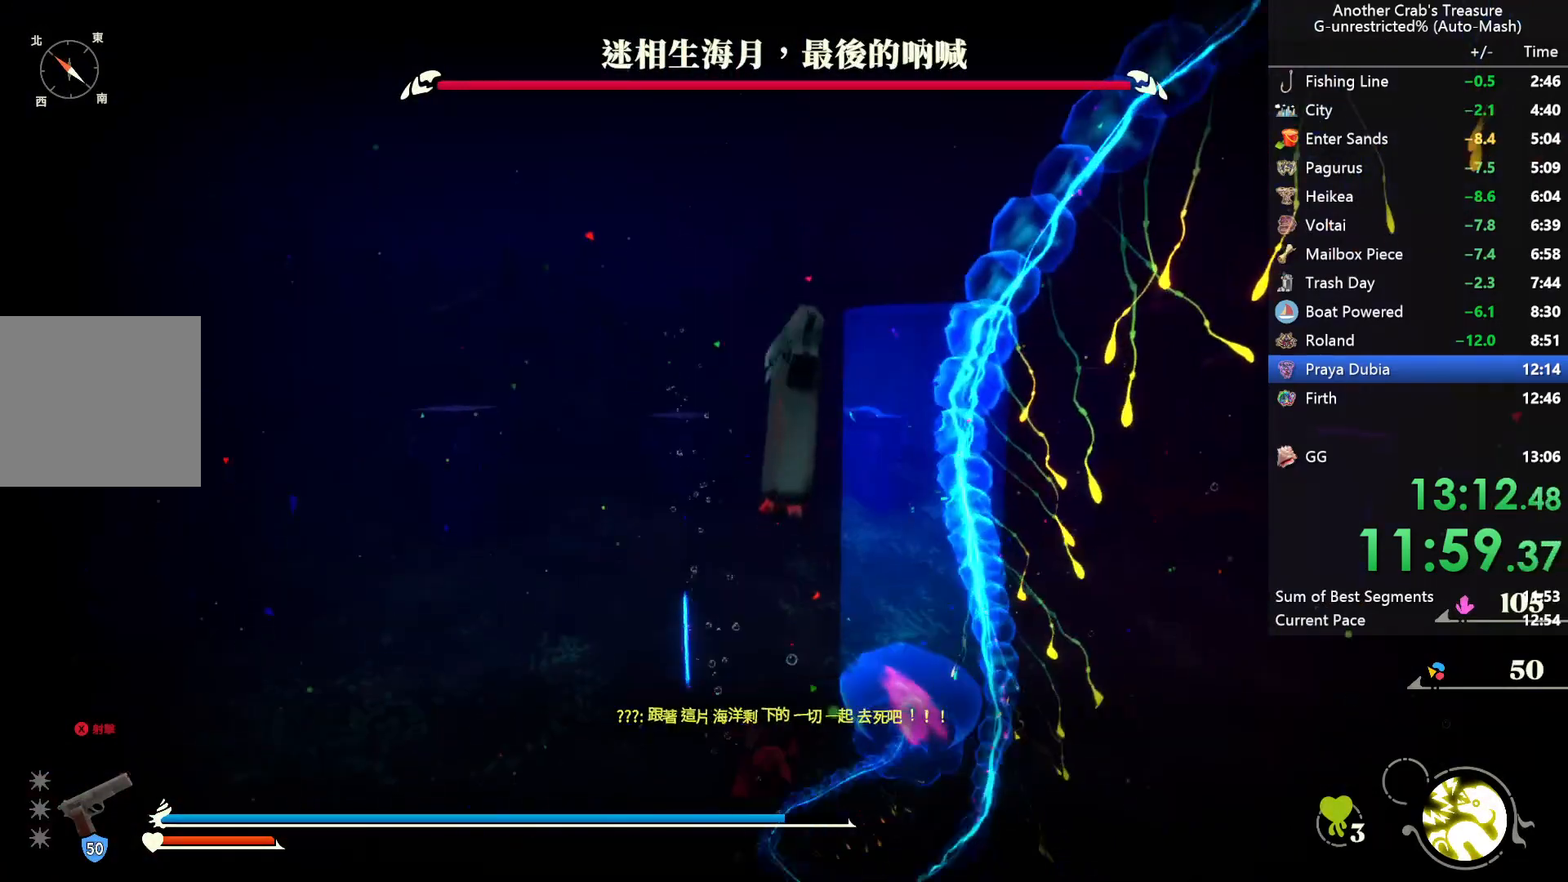
{"buttons": ["L1"], "left_stick": "center", "right_stick": "center", "events": [[450, "left_stick", "center"]]}
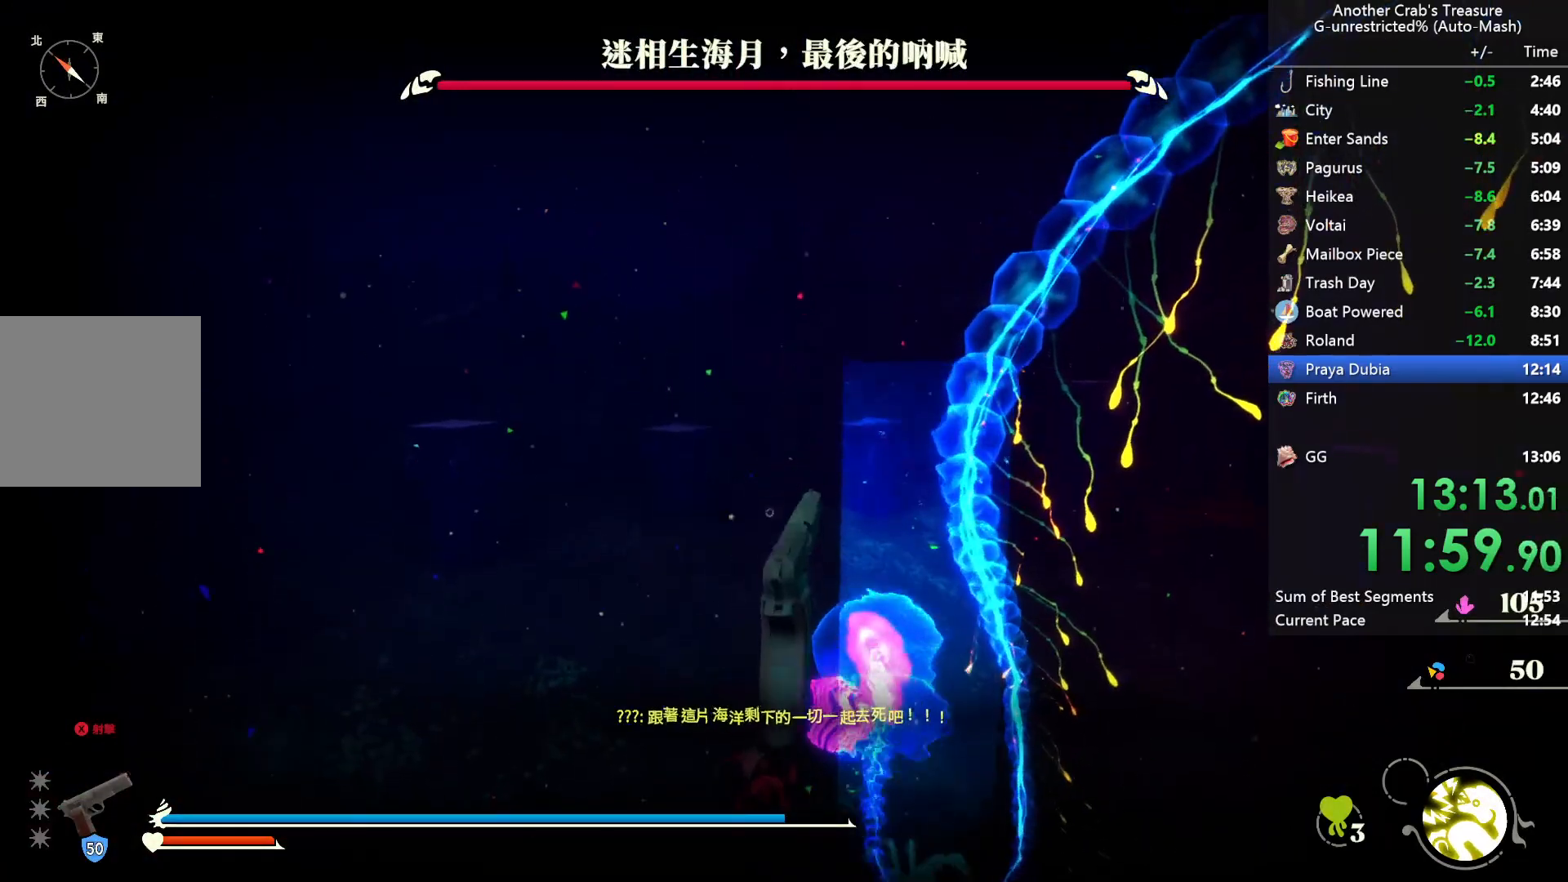
{"buttons": ["L1"], "left_stick": "center", "right_stick": "center", "events": [[400, "X", "down"], [500, "X", "up"]]}
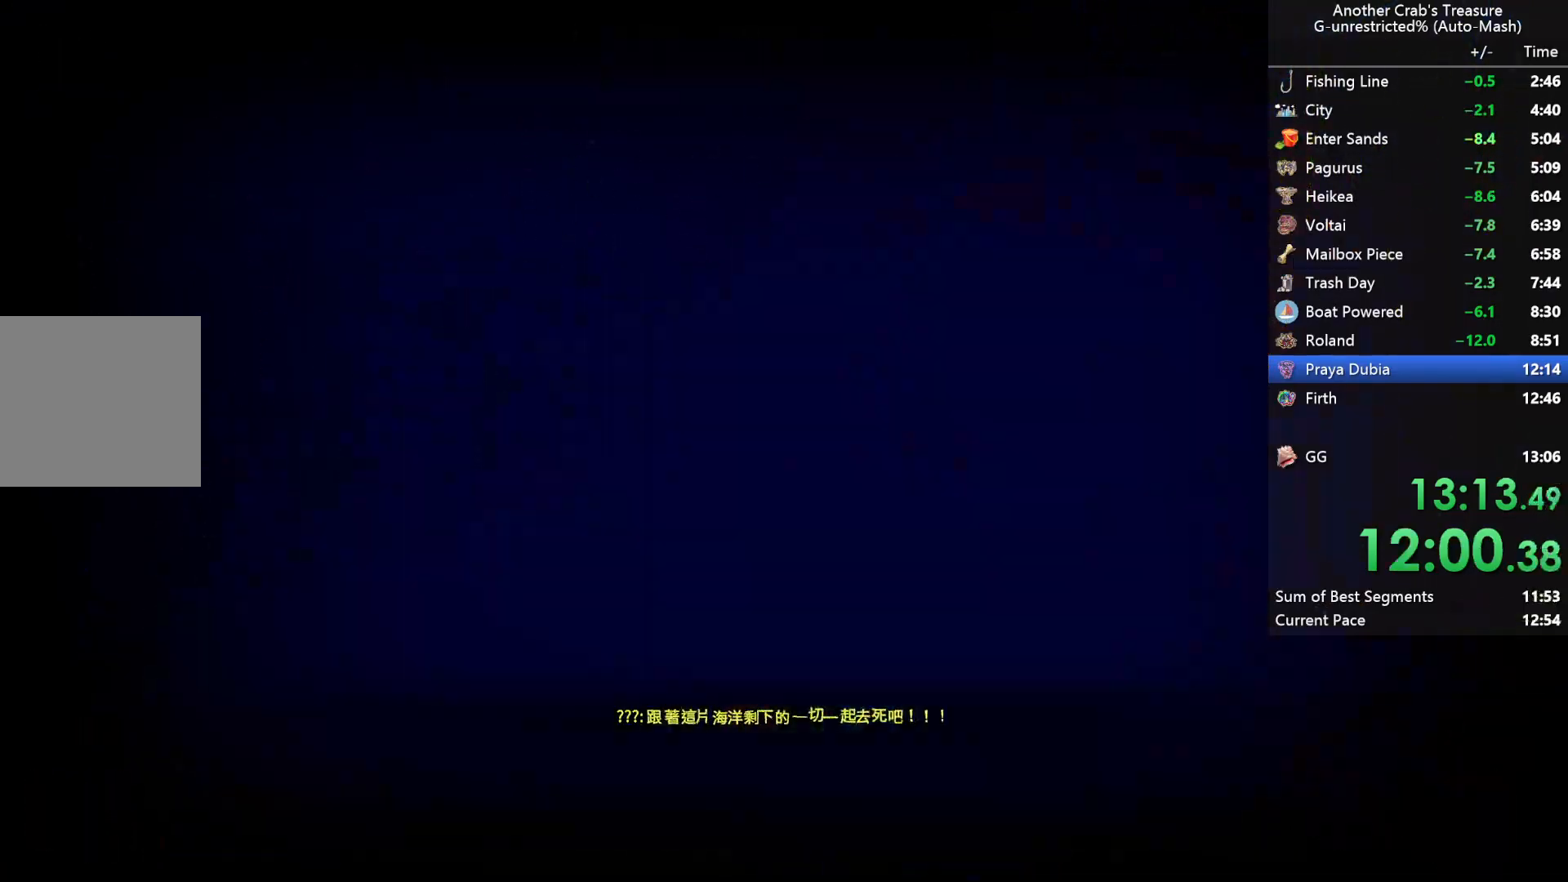
{"buttons": [], "left_stick": "center", "right_stick": "center", "events": [[83, "L1", "up"], [333, "START", "down"], [433, "START", "up"]]}
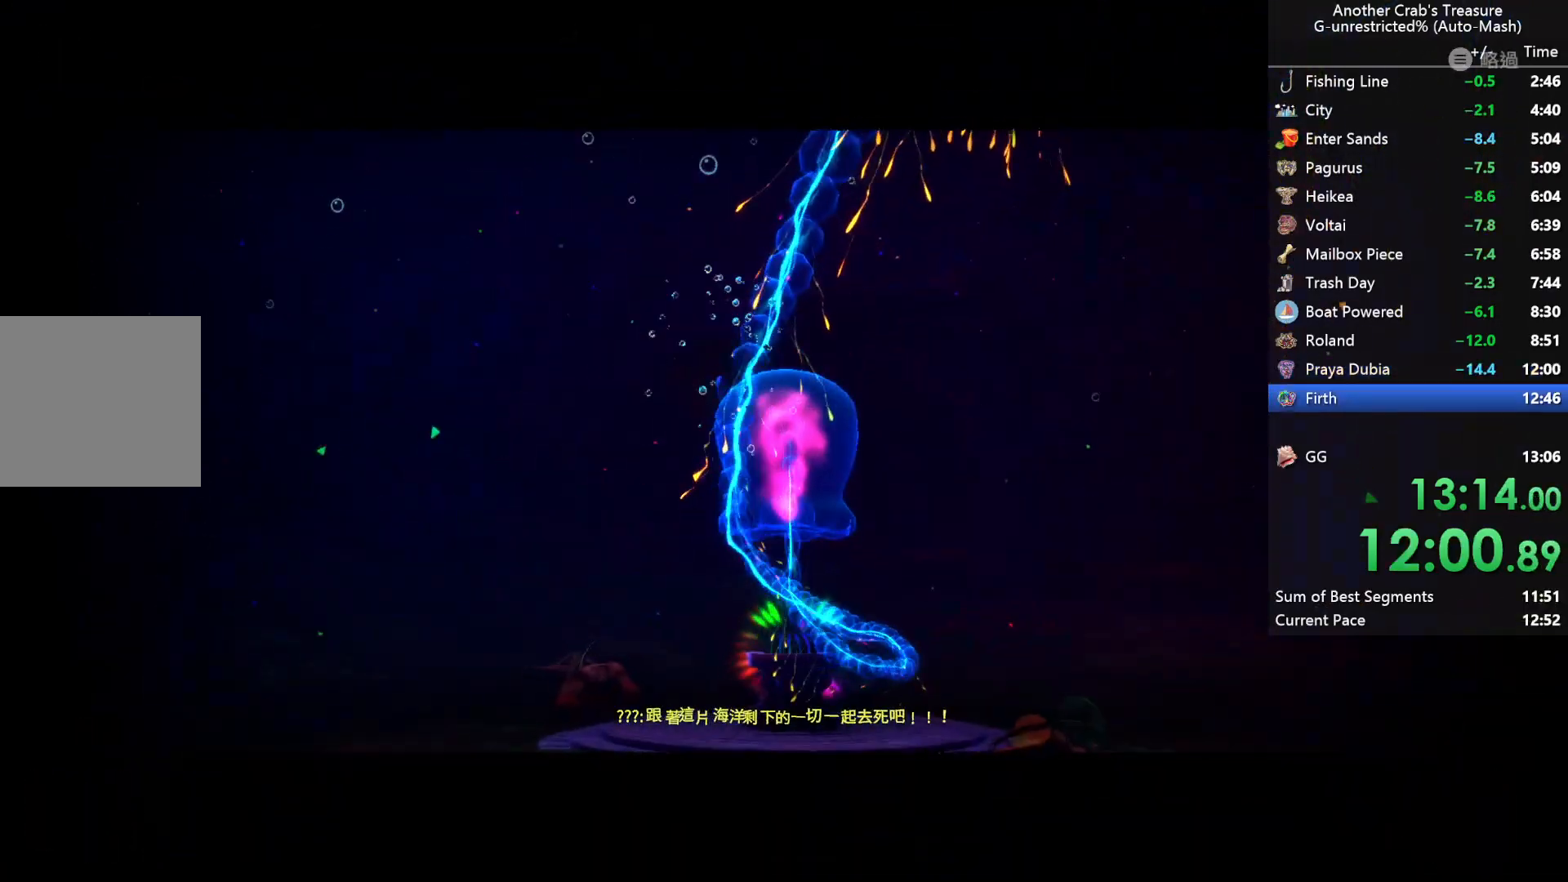
{"buttons": [], "left_stick": "center", "right_stick": "center", "events": [[17, "START", "down"], [83, "START", "up"], [167, "START", "down"], [267, "START", "up"]]}
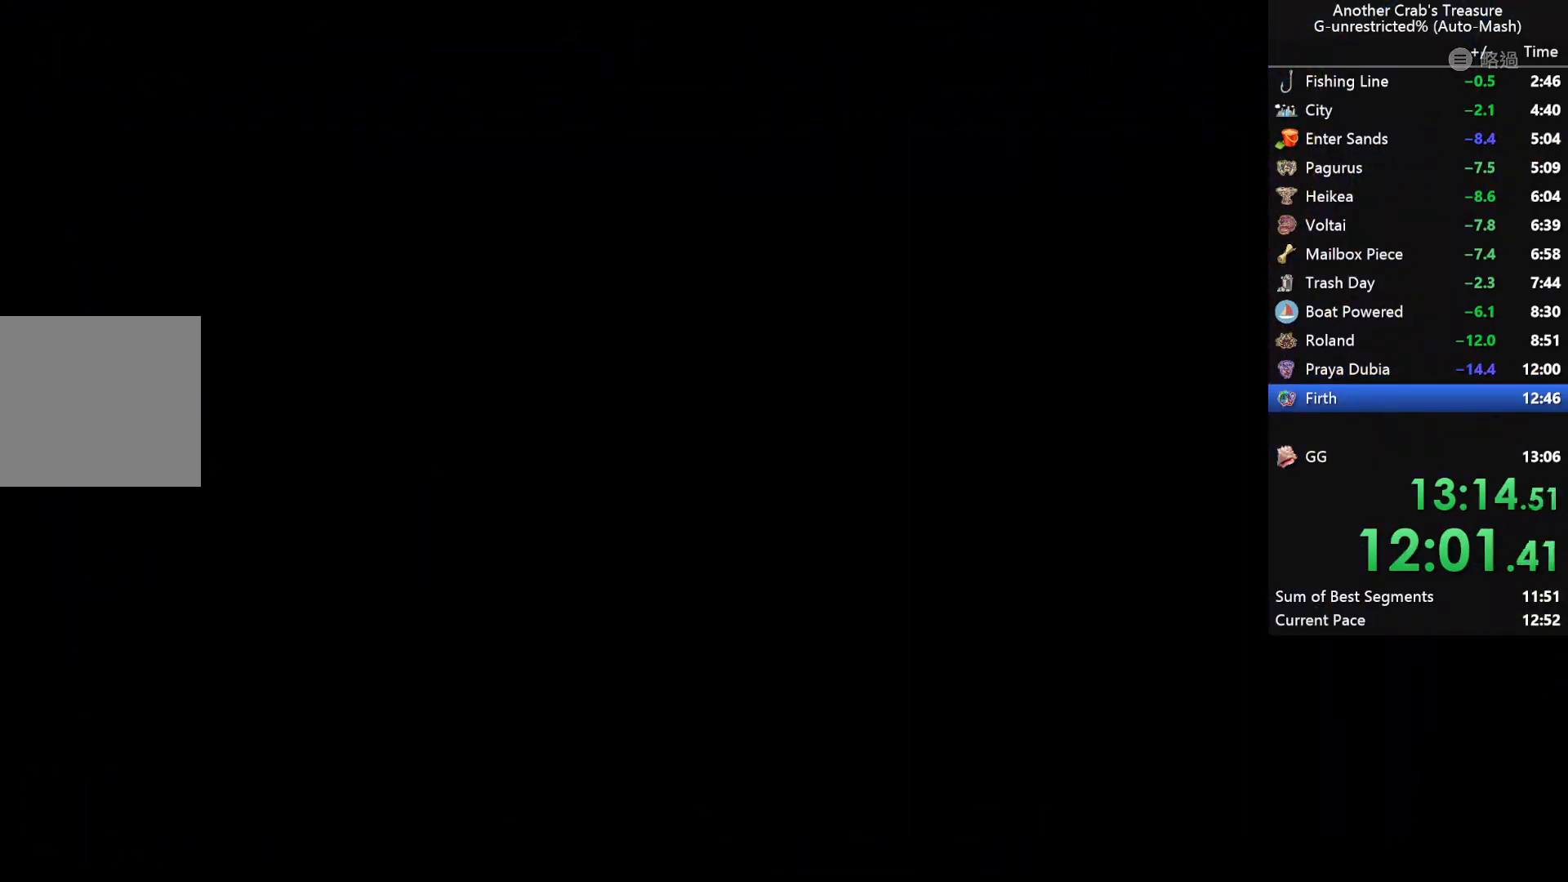
{"buttons": [], "left_stick": "up", "right_stick": "center", "events": [[17, "left_stick", "up"]]}
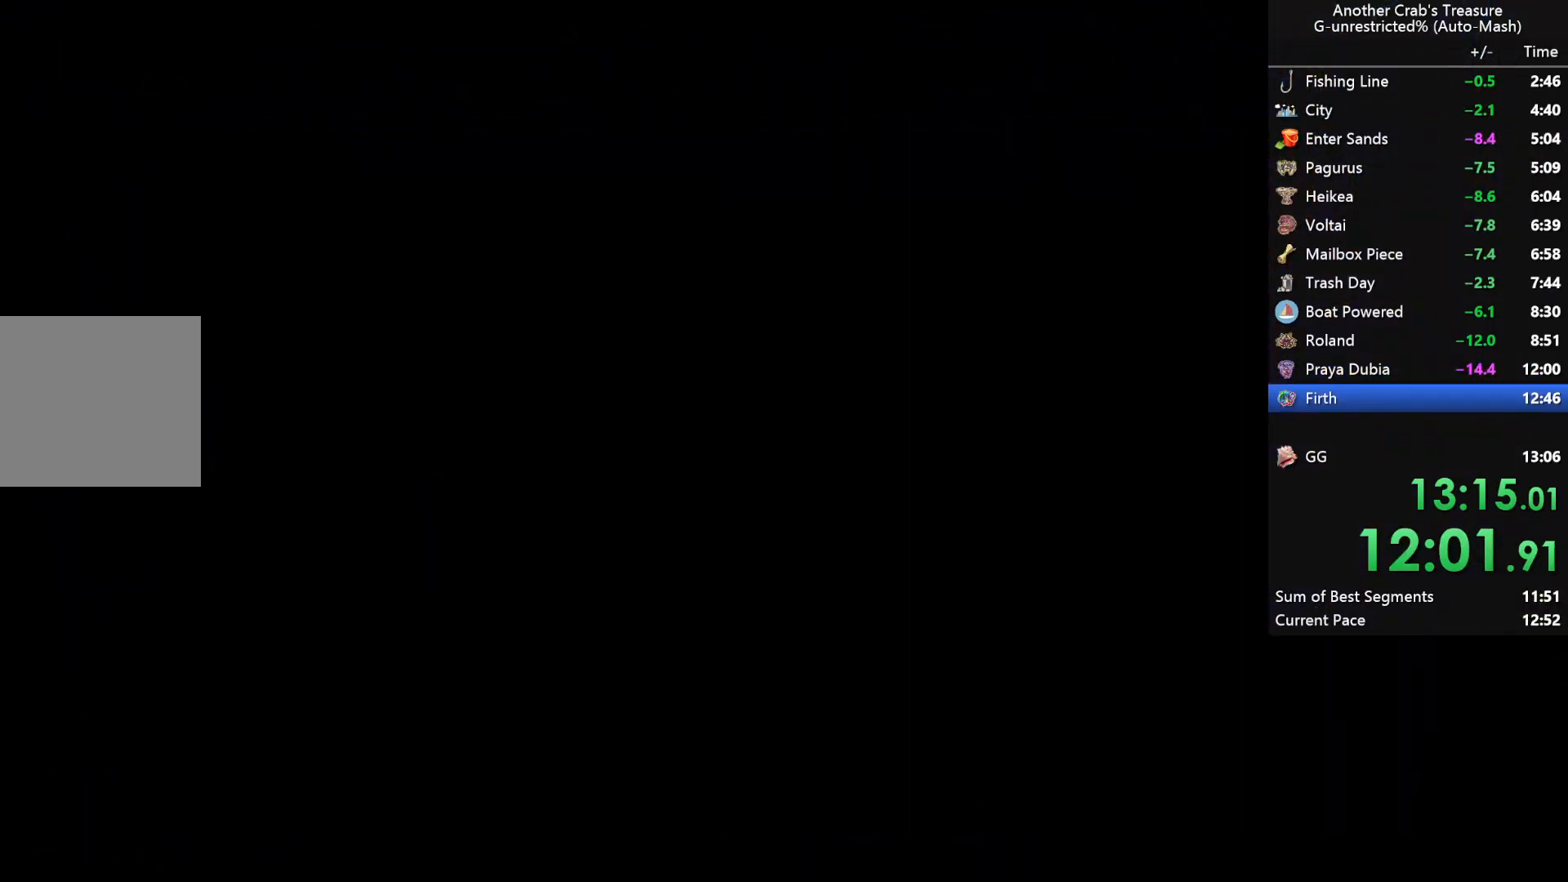
{"buttons": [], "left_stick": "up", "right_stick": "center", "events": []}
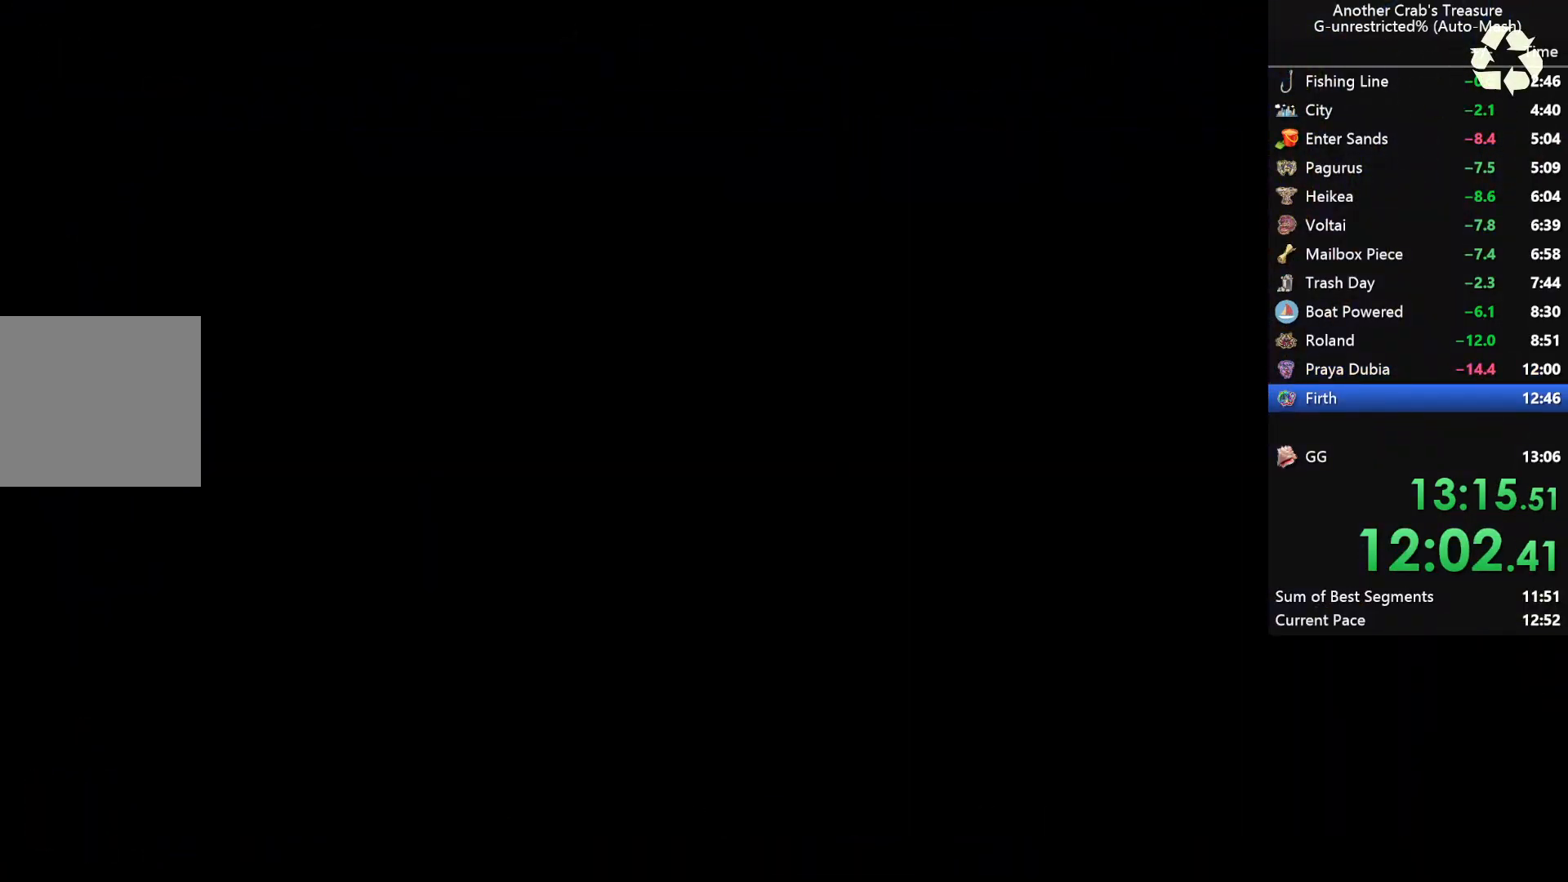
{"buttons": [], "left_stick": "up", "right_stick": "center", "events": []}
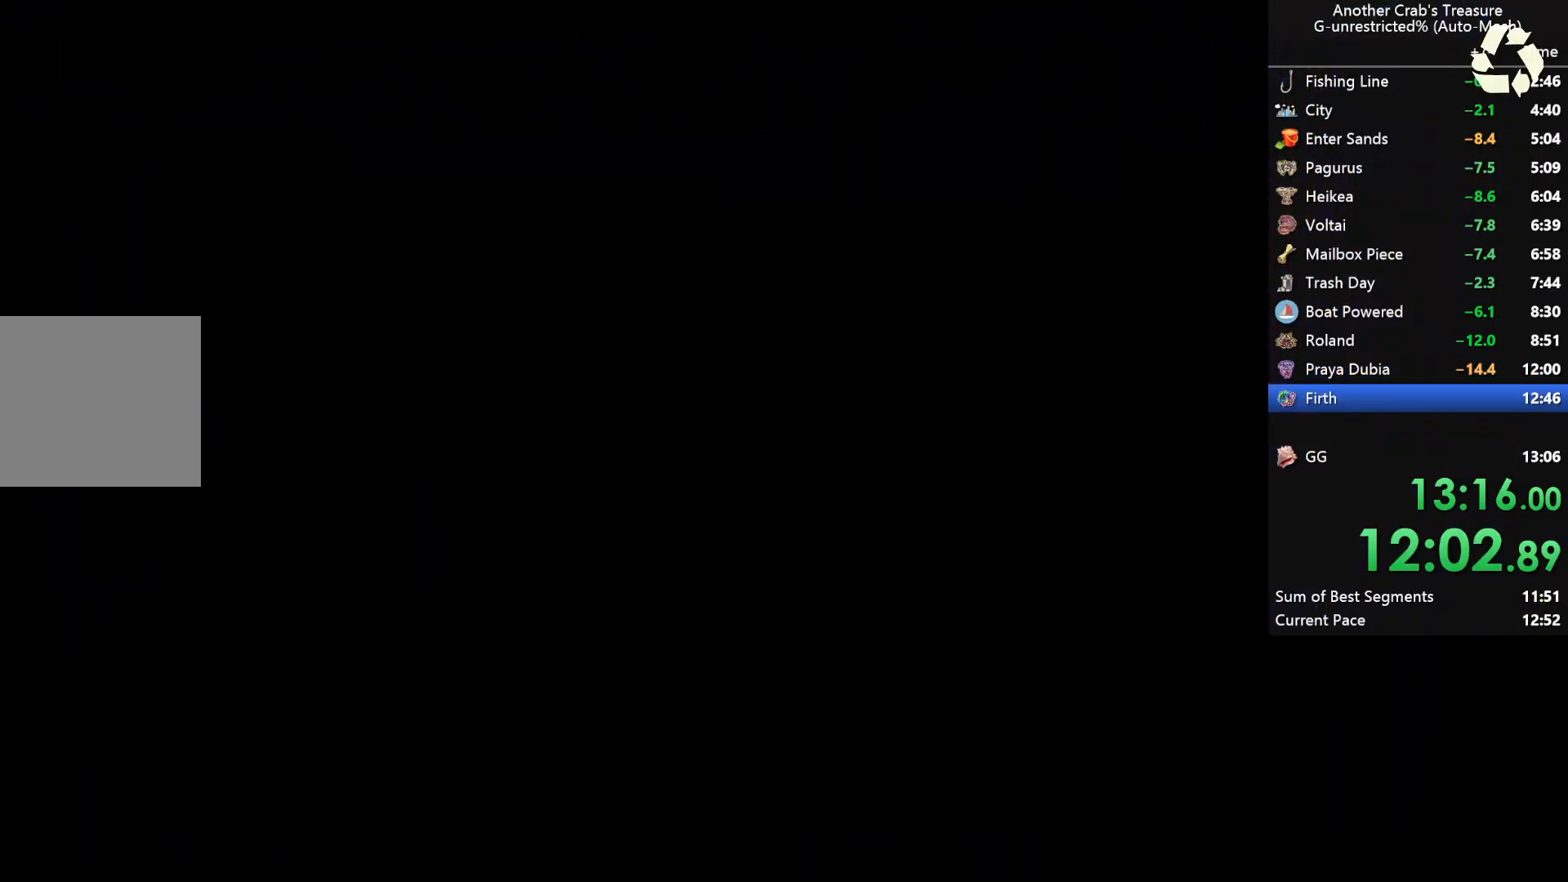
{"buttons": [], "left_stick": "up", "right_stick": "up-left", "events": [[400, "right_stick", "up-left"]]}
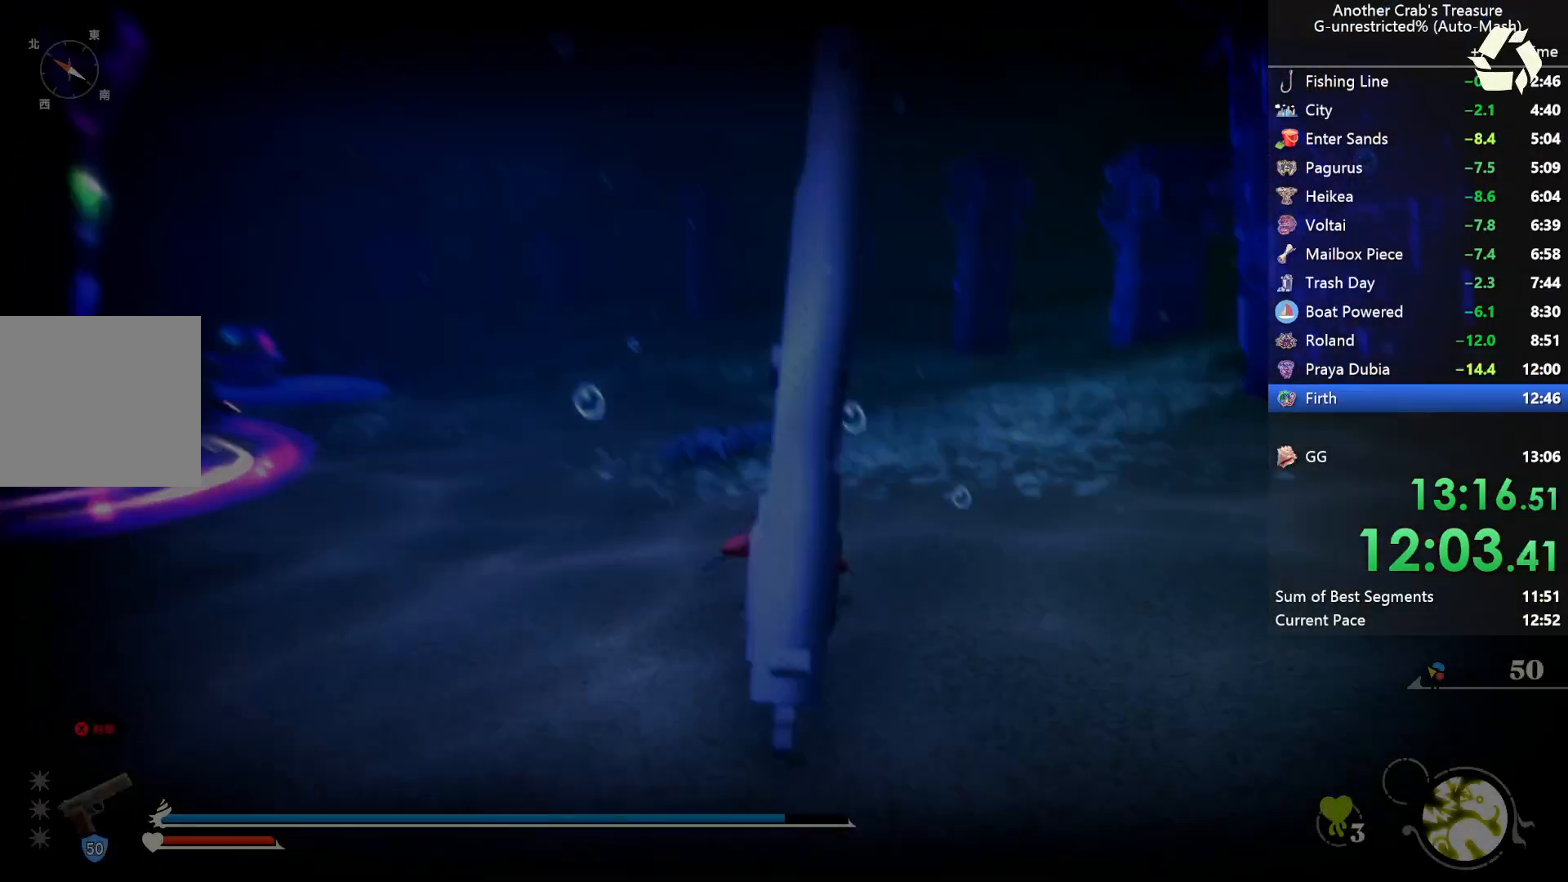
{"buttons": ["B"], "left_stick": "up", "right_stick": "center", "events": [[200, "right_stick", "right"], [250, "right_stick", "center"], [300, "B", "down"]]}
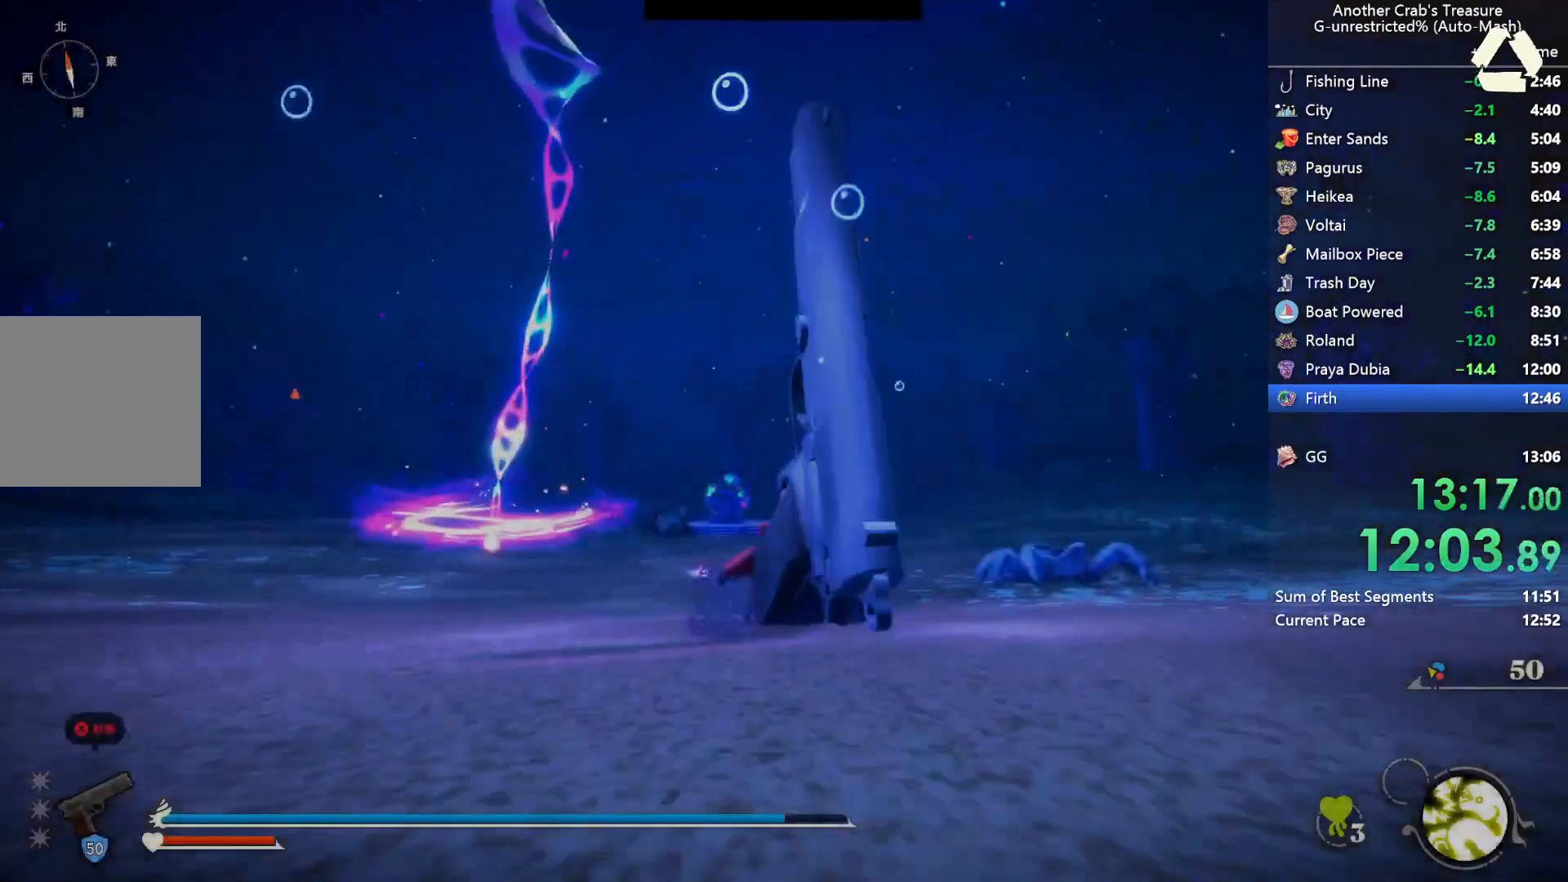
{"buttons": ["B"], "left_stick": "up", "right_stick": "up", "events": [[383, "right_stick", "up"]]}
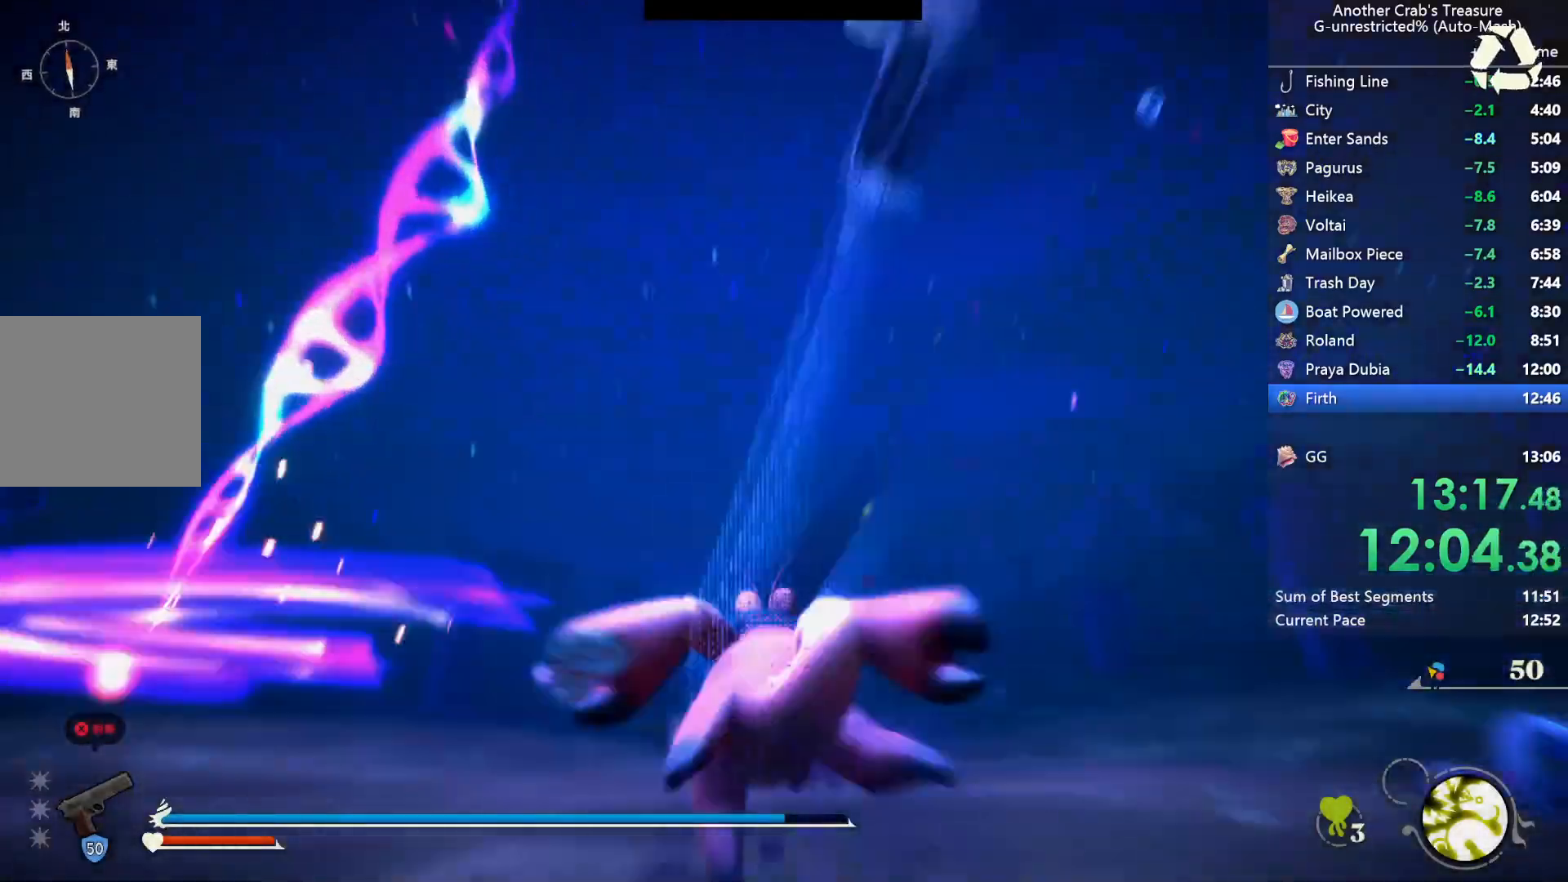
{"buttons": [], "left_stick": "up", "right_stick": "center", "events": [[67, "right_stick", "center"], [150, "A", "down"], [183, "A", "up"], [233, "B", "up"], [233, "L2", "down"], [350, "L2", "up"]]}
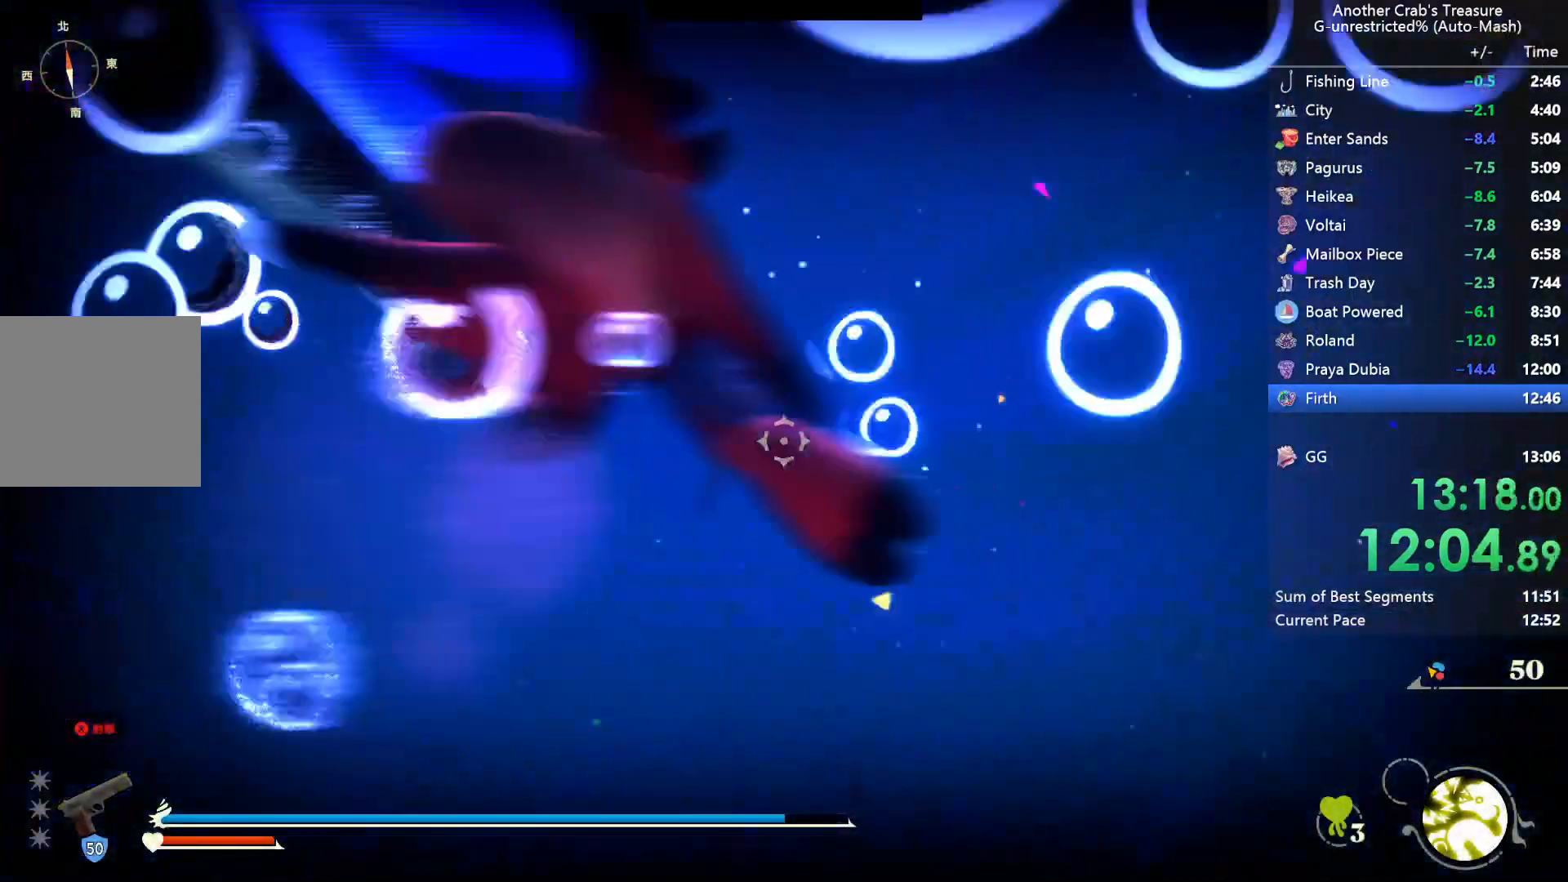
{"buttons": [], "left_stick": "up", "right_stick": "center", "events": [[250, "right_stick", "down"], [367, "right_stick", "center"]]}
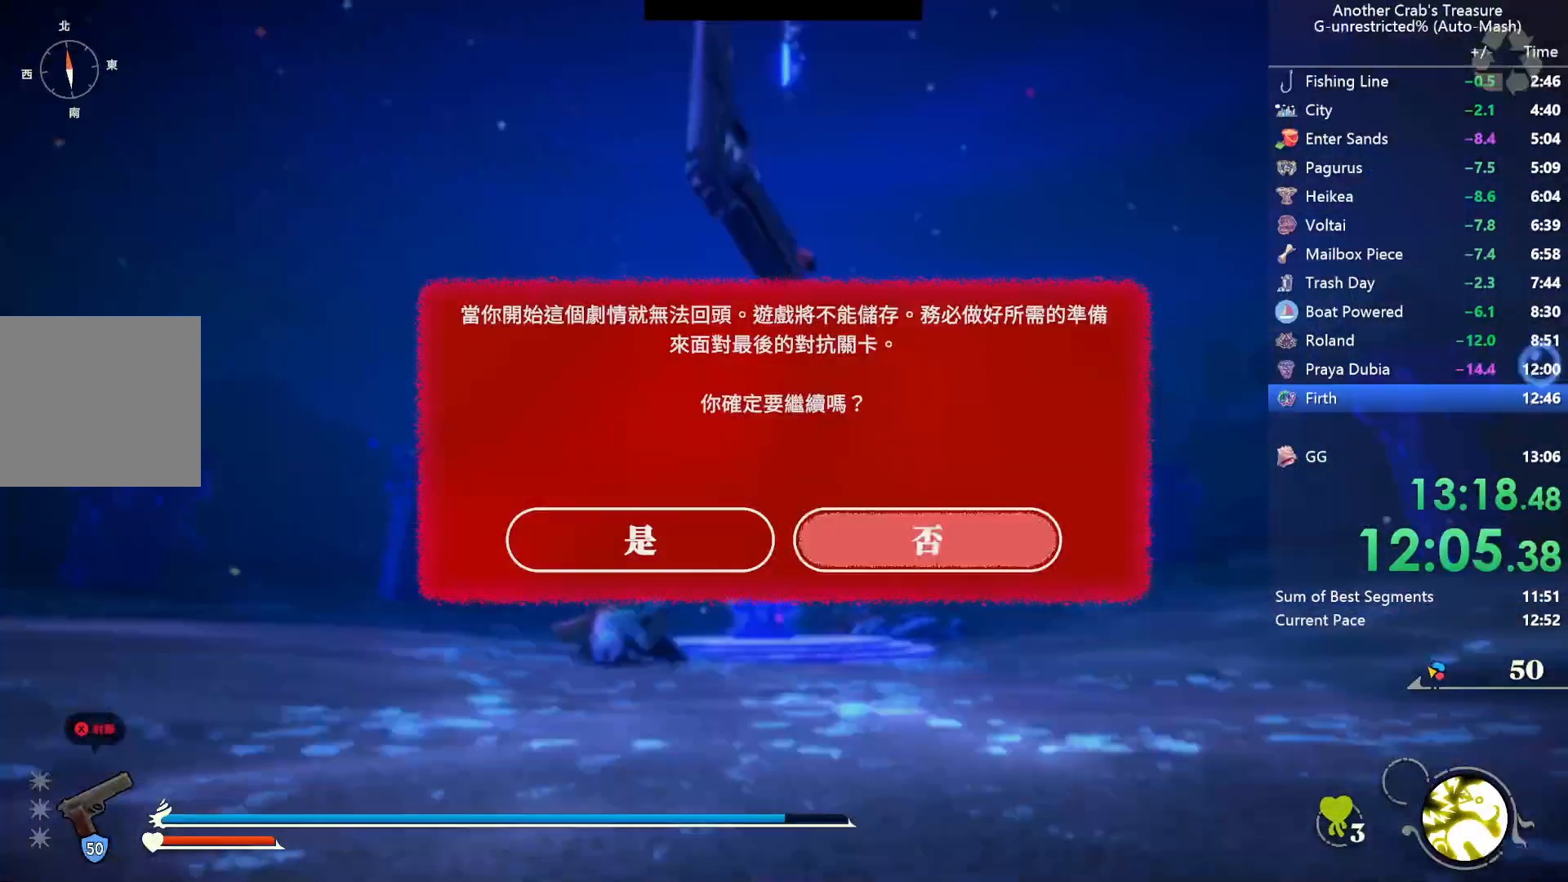
{"buttons": [], "left_stick": "center", "right_stick": "center", "events": [[100, "left_stick", "center"], [300, "left_stick", "down"], [467, "left_stick", "center"]]}
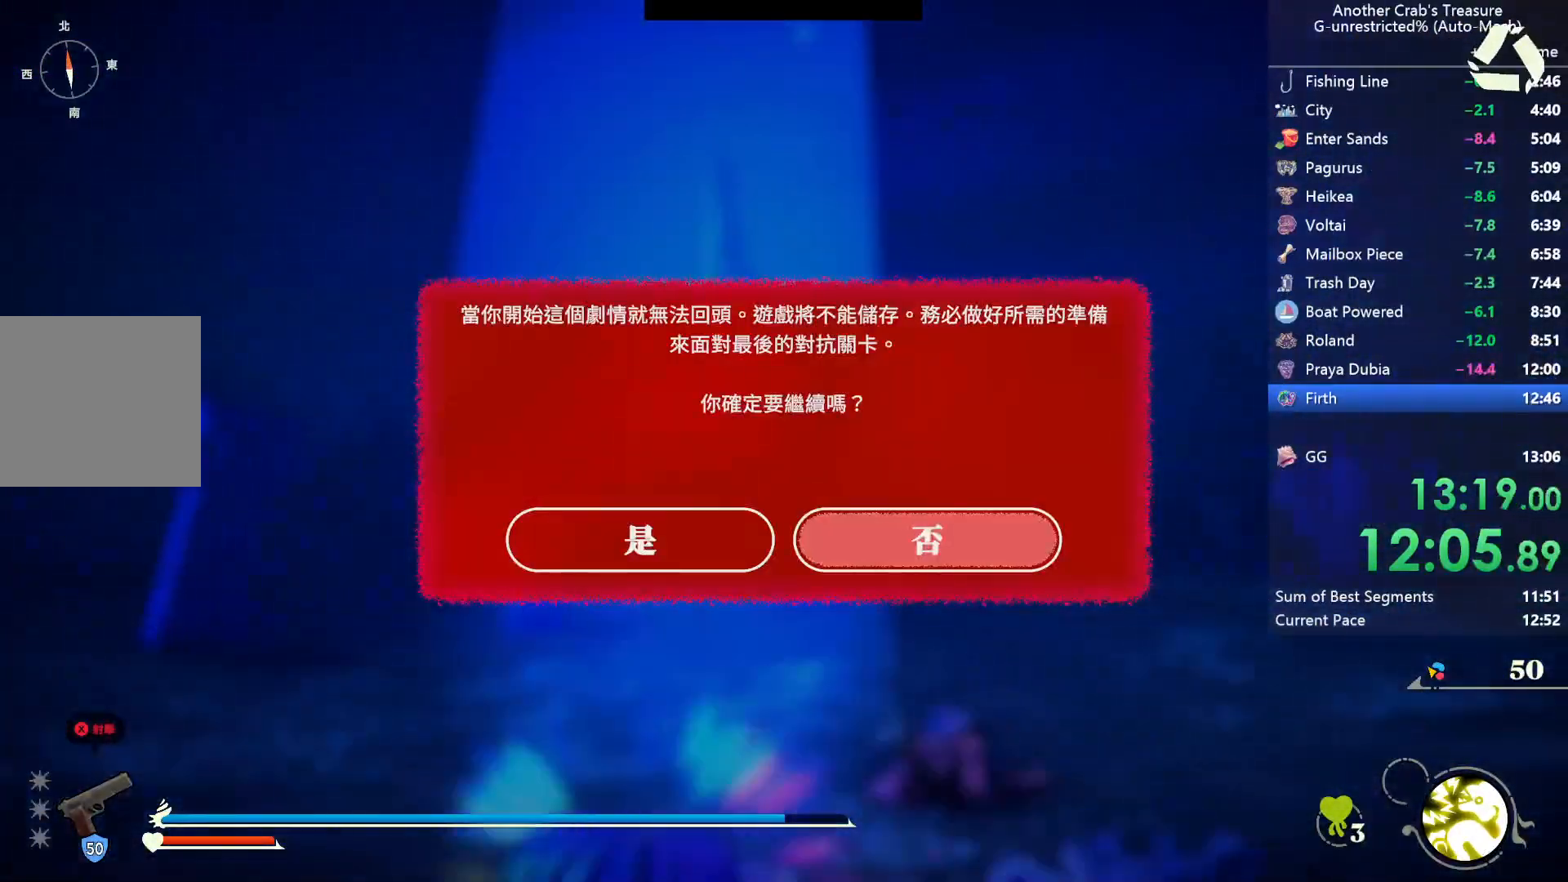
{"buttons": [], "left_stick": "center", "right_stick": "center", "events": [[67, "DPAD_LEFT", "down"], [133, "A", "down"], [167, "DPAD_LEFT", "up"], [283, "A", "up"]]}
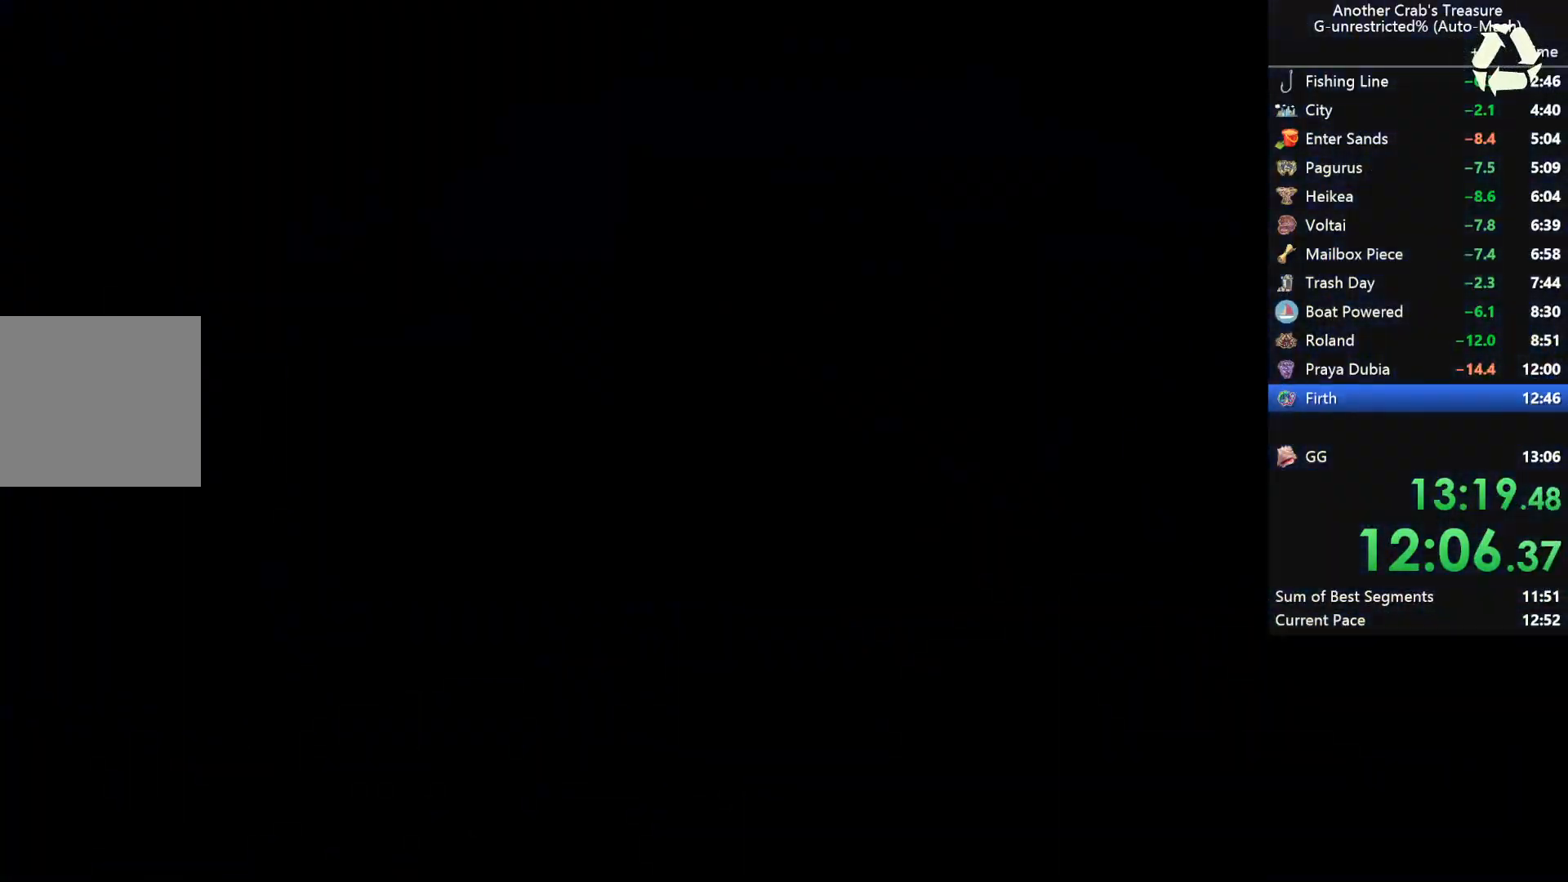
{"buttons": ["START"], "left_stick": "center", "right_stick": "center", "events": [[133, "START", "down"], [233, "START", "up"], [333, "START", "down"], [383, "START", "up"], [483, "START", "down"]]}
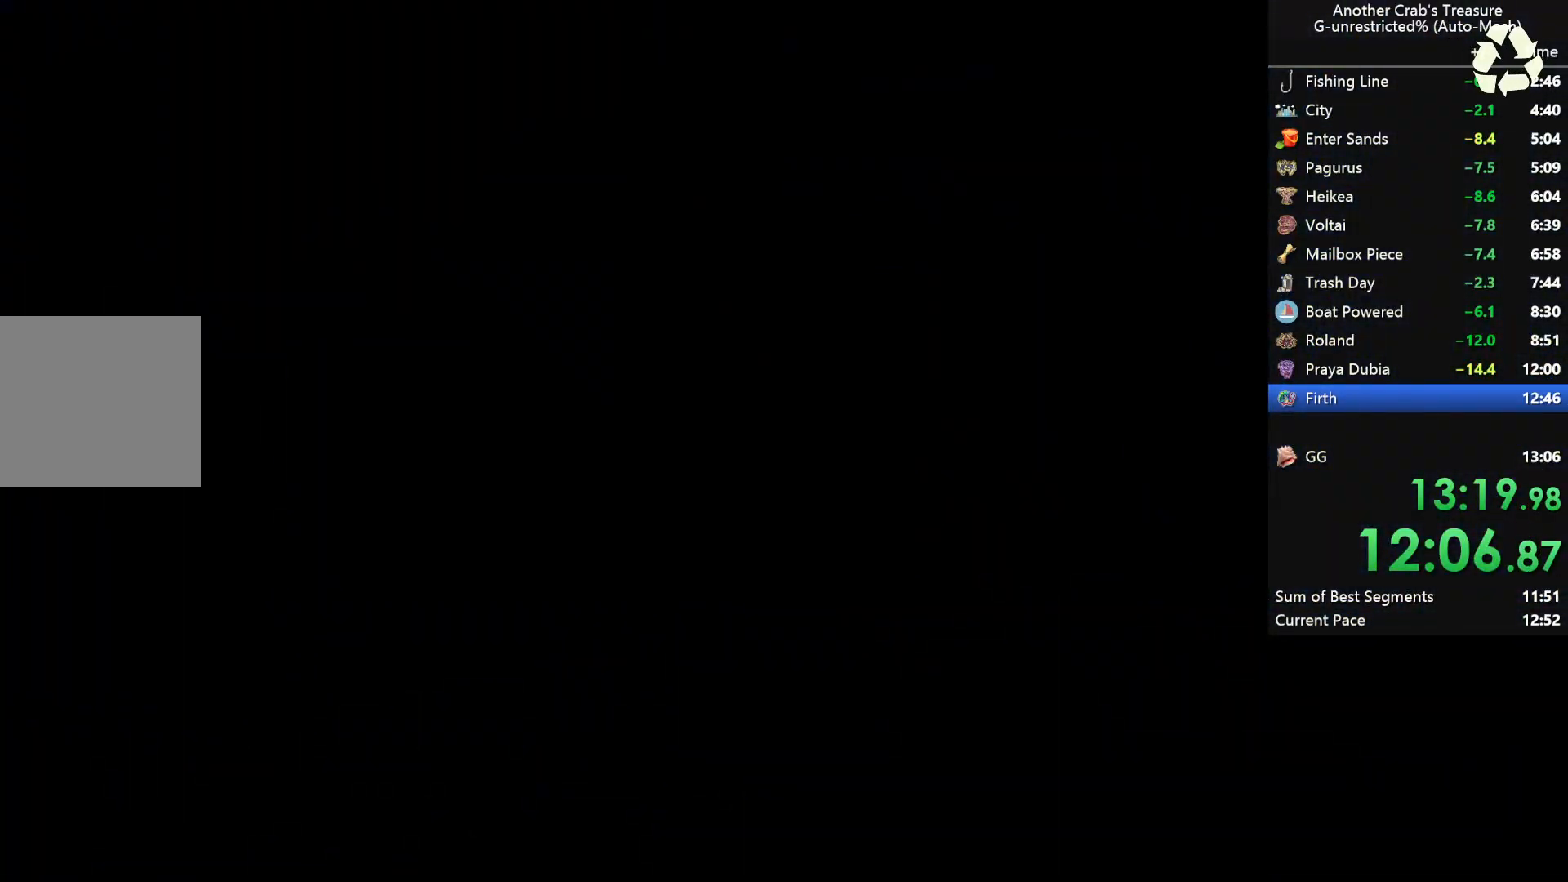
{"buttons": ["START"], "left_stick": "center", "right_stick": "center", "events": [[83, "START", "up"], [150, "START", "down"], [233, "START", "up"], [317, "START", "down"], [383, "START", "up"], [483, "START", "down"]]}
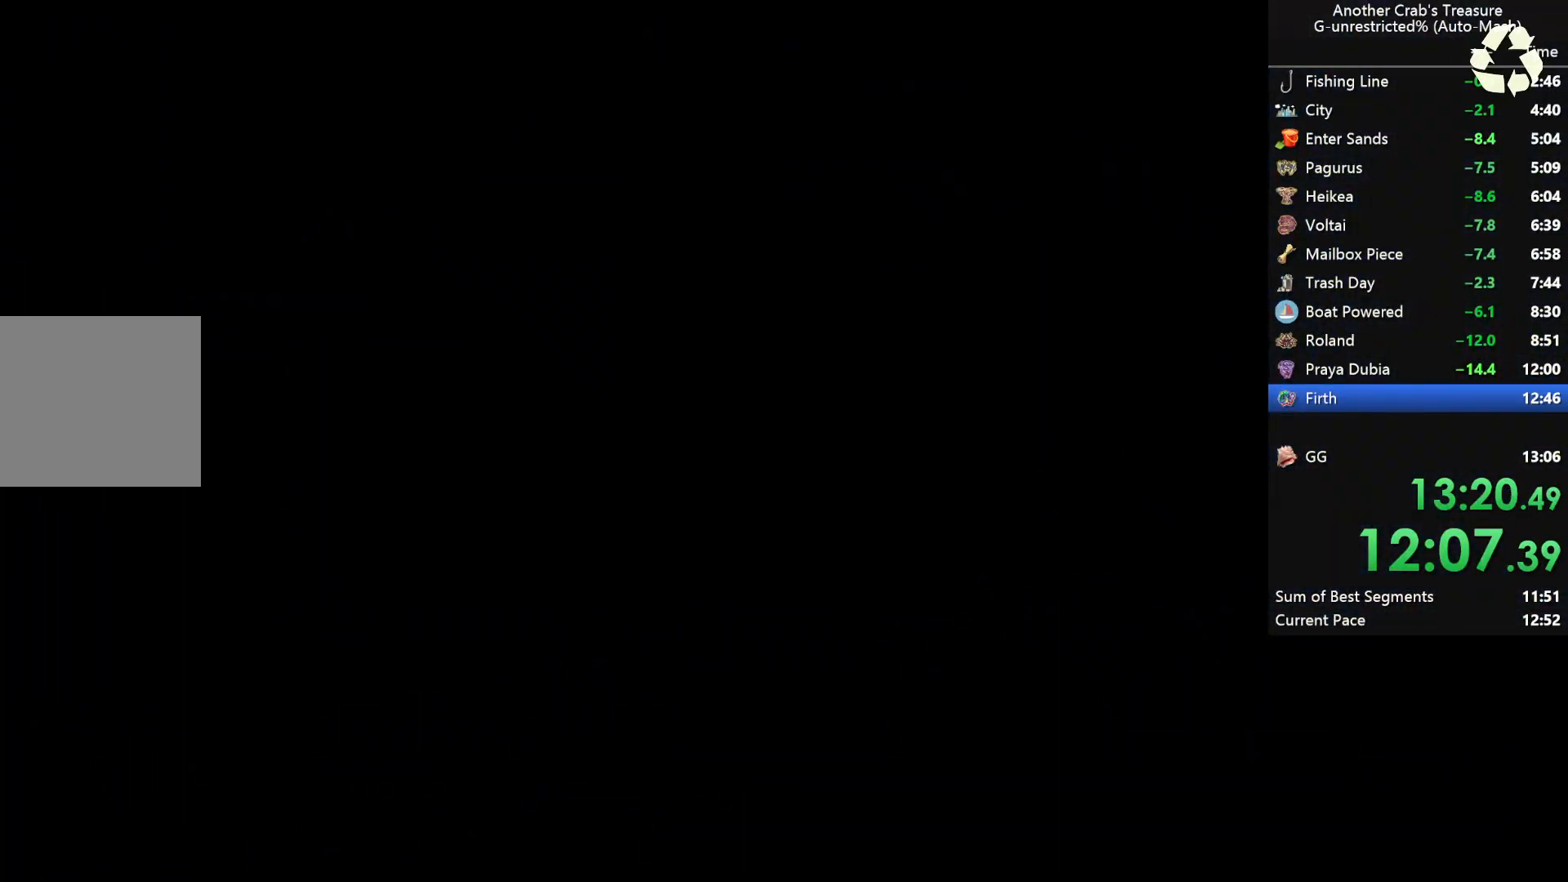
{"buttons": ["START"], "left_stick": "center", "right_stick": "center", "events": [[67, "START", "up"], [150, "START", "down"], [217, "START", "up"], [317, "START", "down"], [383, "START", "up"], [467, "START", "down"]]}
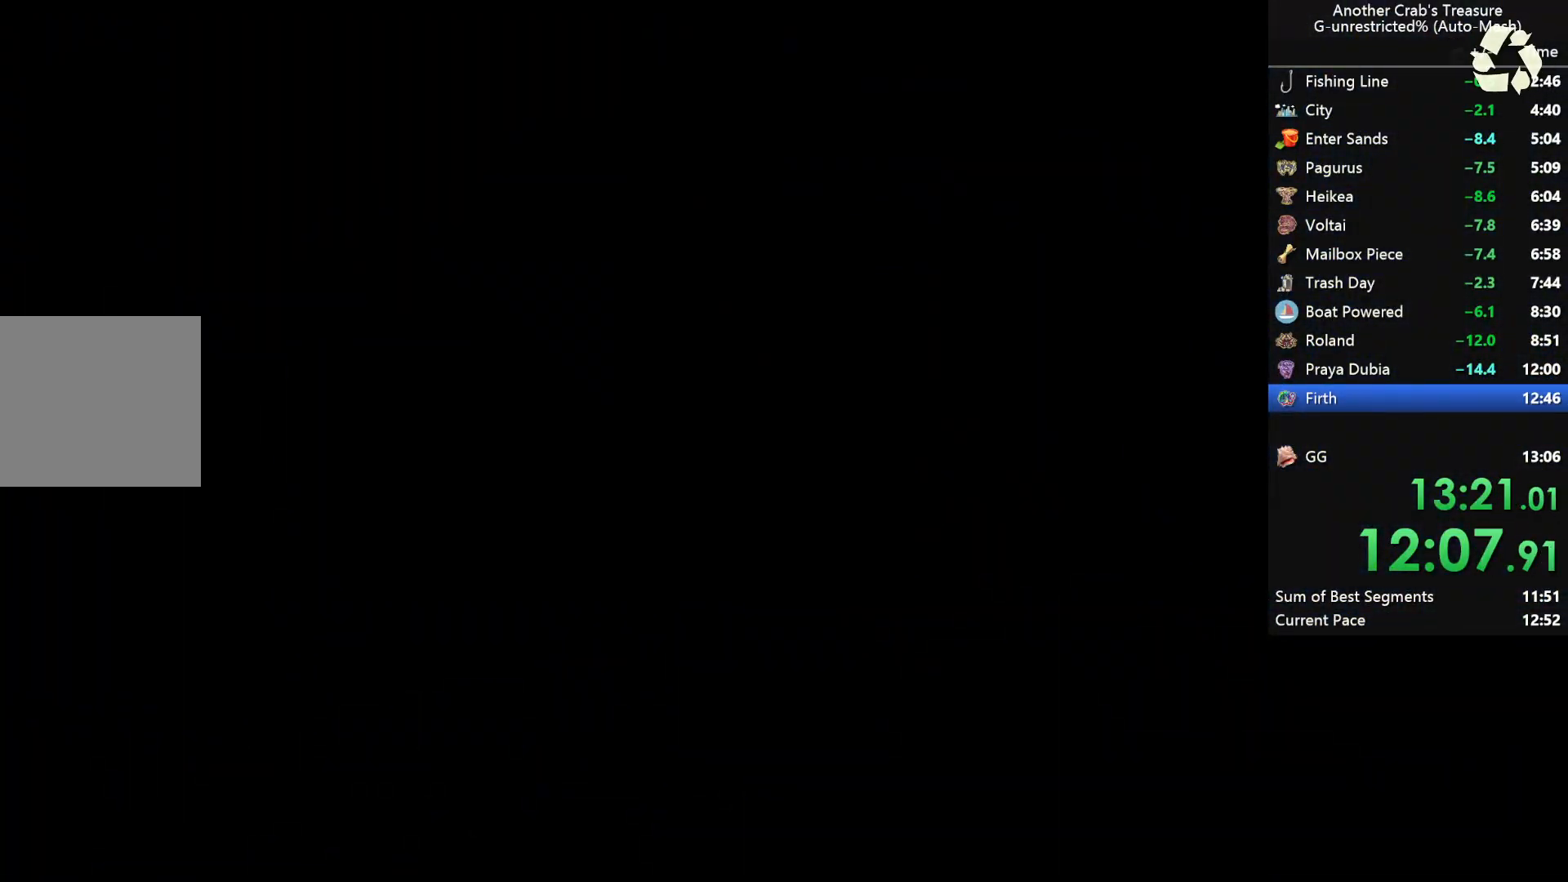
{"buttons": ["START"], "left_stick": "center", "right_stick": "center", "events": [[50, "START", "up"], [133, "START", "down"], [200, "START", "up"], [300, "START", "down"], [383, "START", "up"], [483, "START", "down"]]}
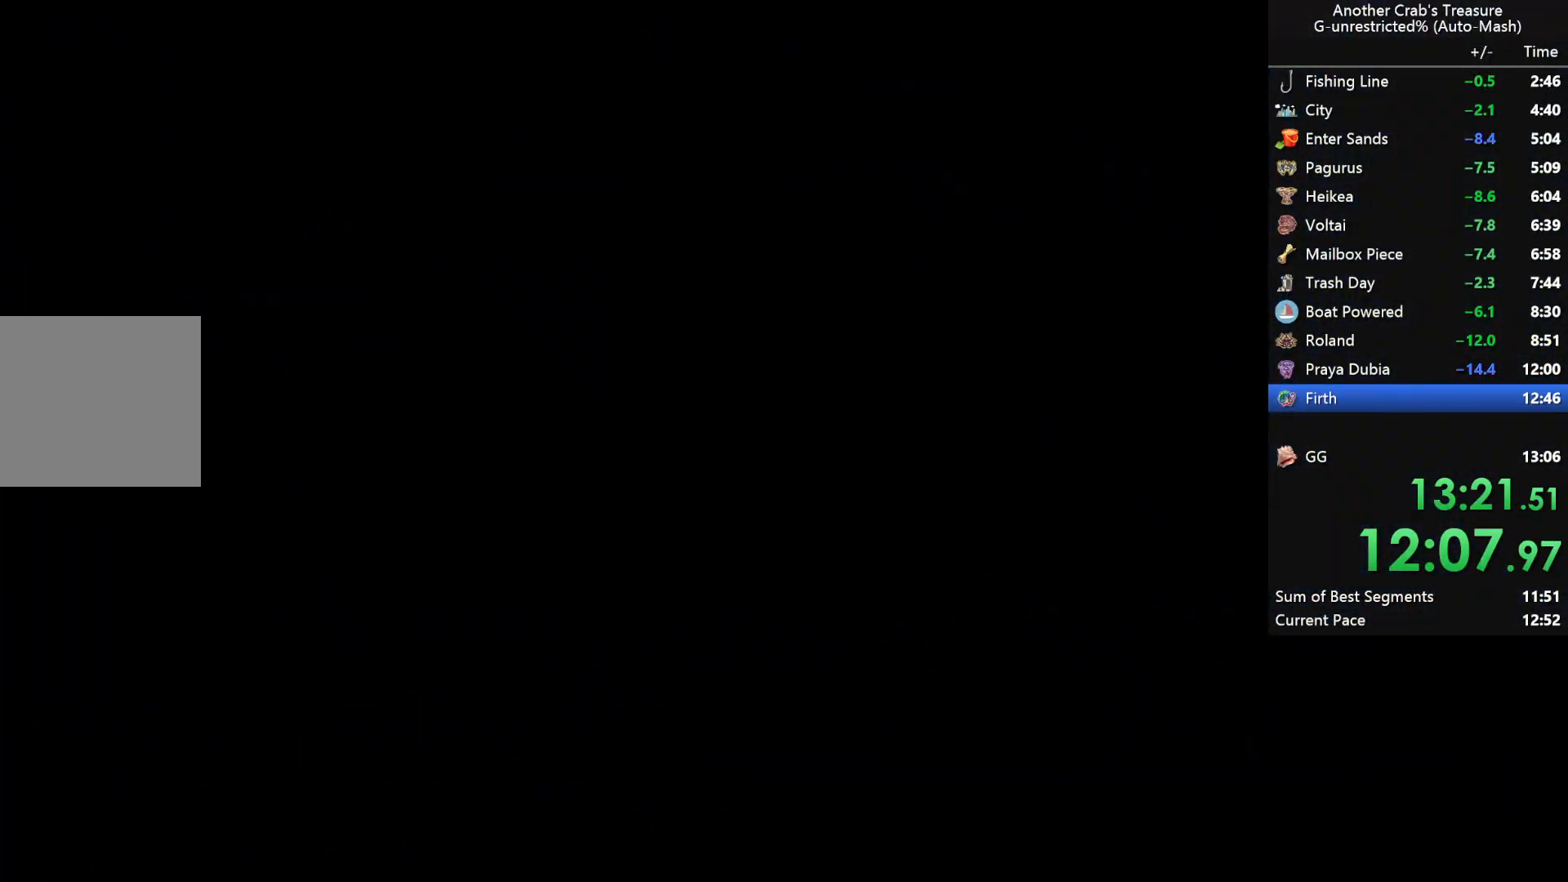
{"buttons": ["START"], "left_stick": "center", "right_stick": "center", "events": [[33, "START", "up"], [133, "START", "down"], [200, "START", "up"], [300, "START", "down"], [400, "START", "up"], [500, "START", "down"]]}
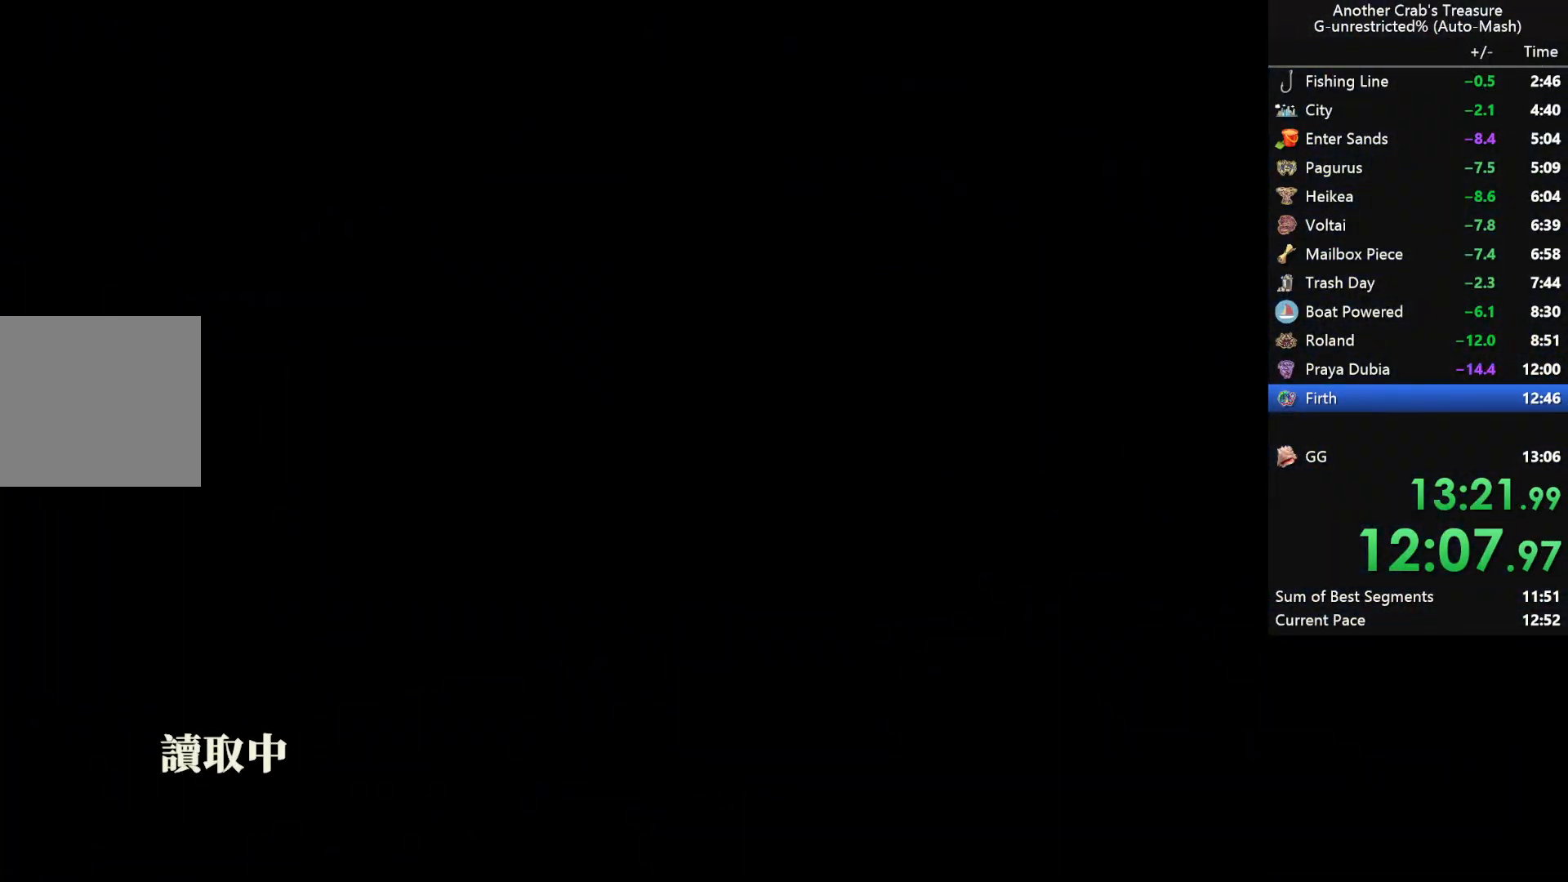
{"buttons": ["START"], "left_stick": "center", "right_stick": "center", "events": [[50, "START", "up"], [150, "START", "down"], [217, "START", "up"], [317, "START", "down"], [400, "START", "up"], [483, "START", "down"]]}
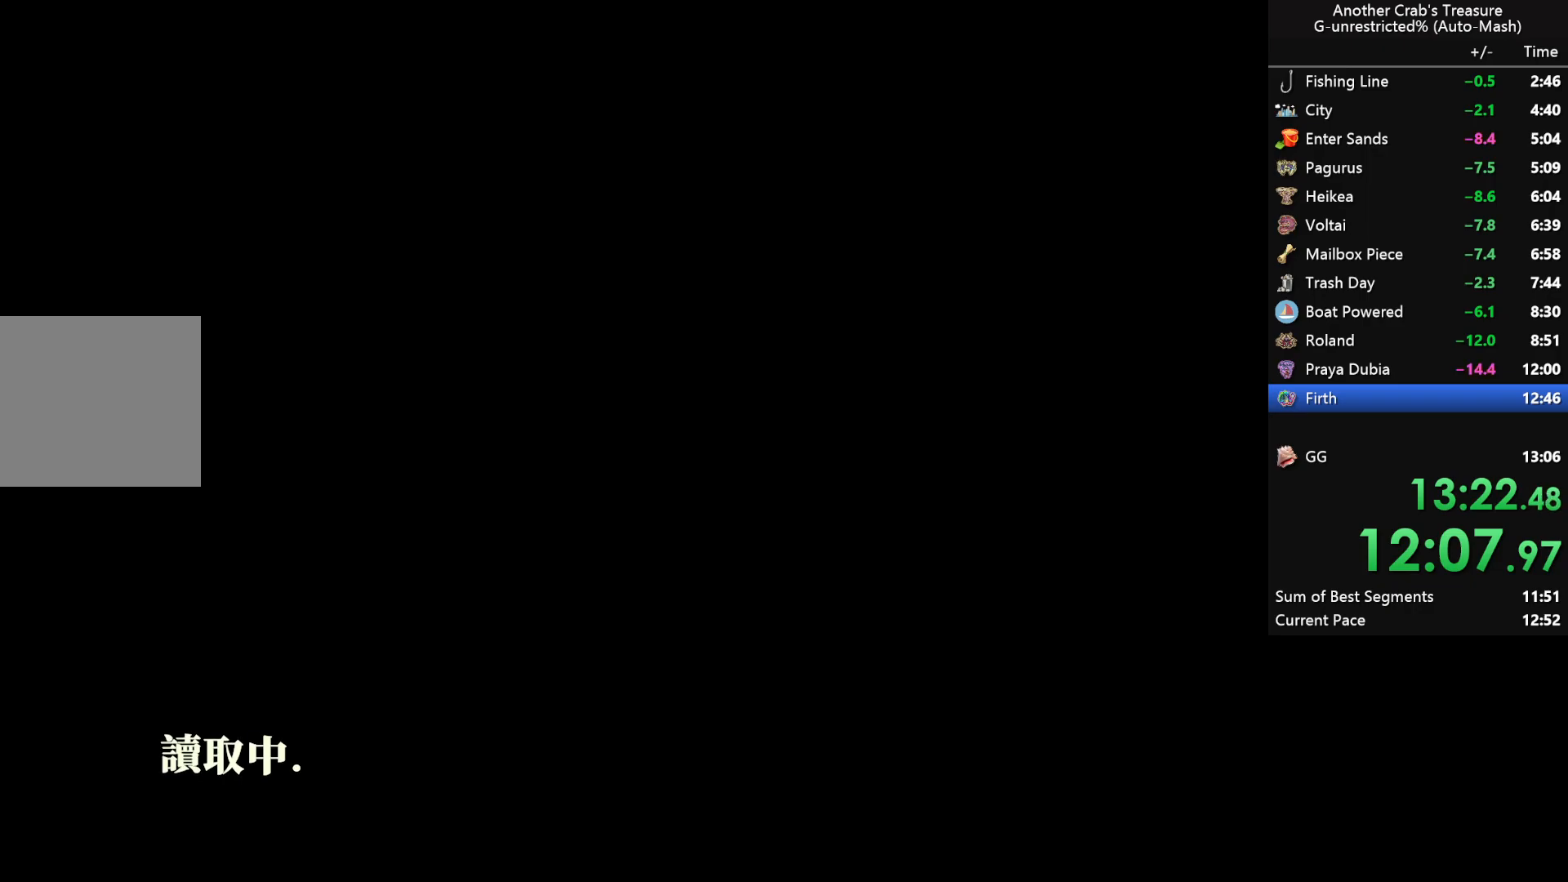
{"buttons": ["START"], "left_stick": "center", "right_stick": "center", "events": [[83, "START", "up"], [150, "START", "down"], [250, "START", "up"], [333, "START", "down"], [417, "START", "up"], [500, "START", "down"]]}
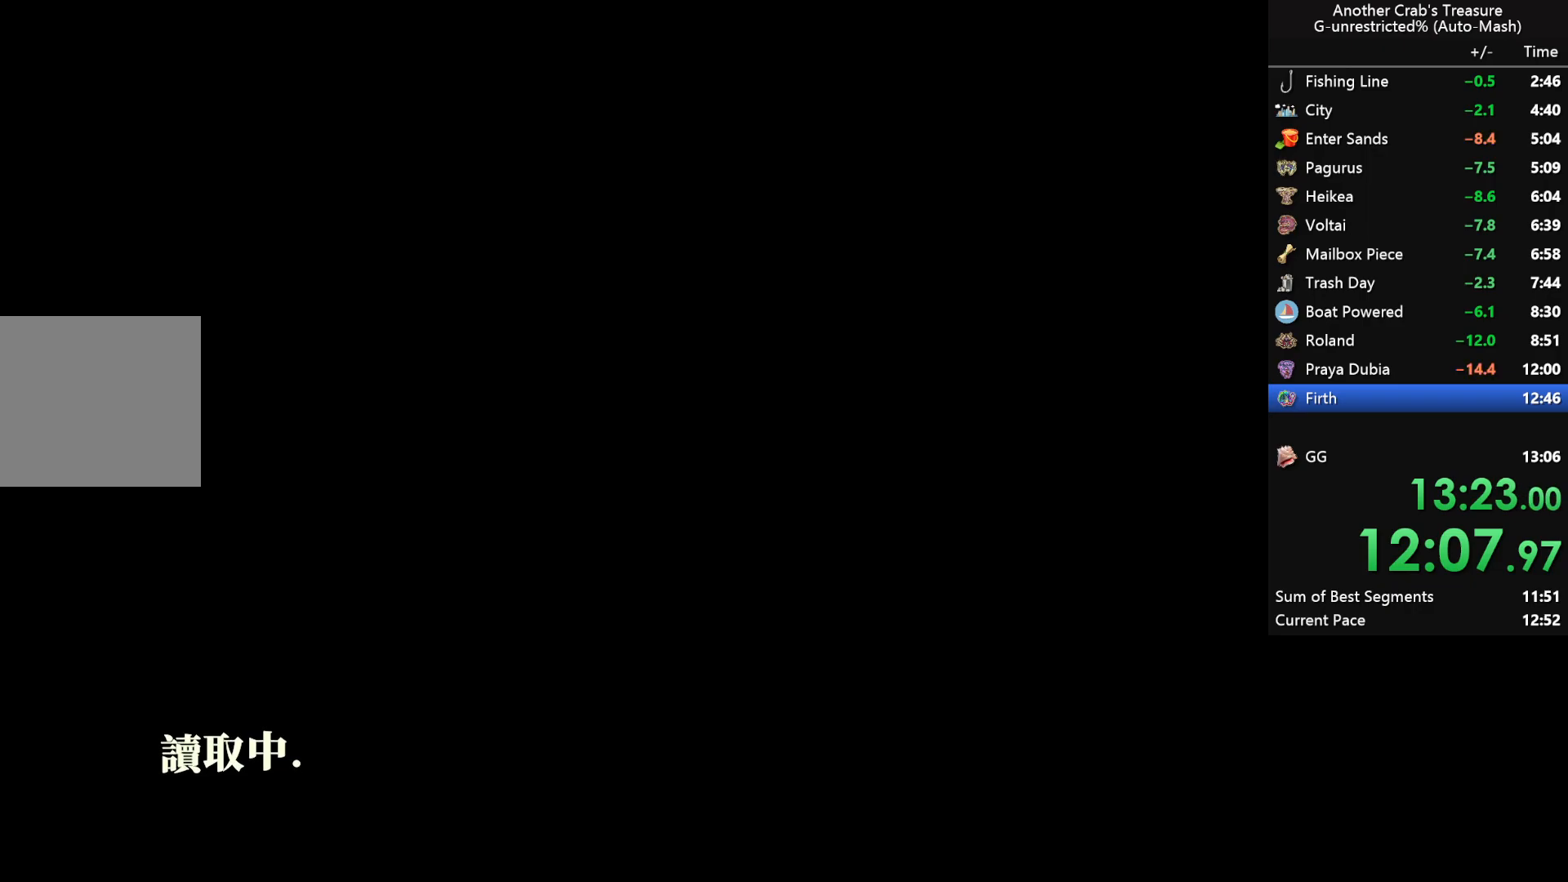
{"buttons": [], "left_stick": "center", "right_stick": "center", "events": [[100, "START", "up"], [183, "START", "down"], [267, "START", "up"], [350, "START", "down"], [433, "START", "up"]]}